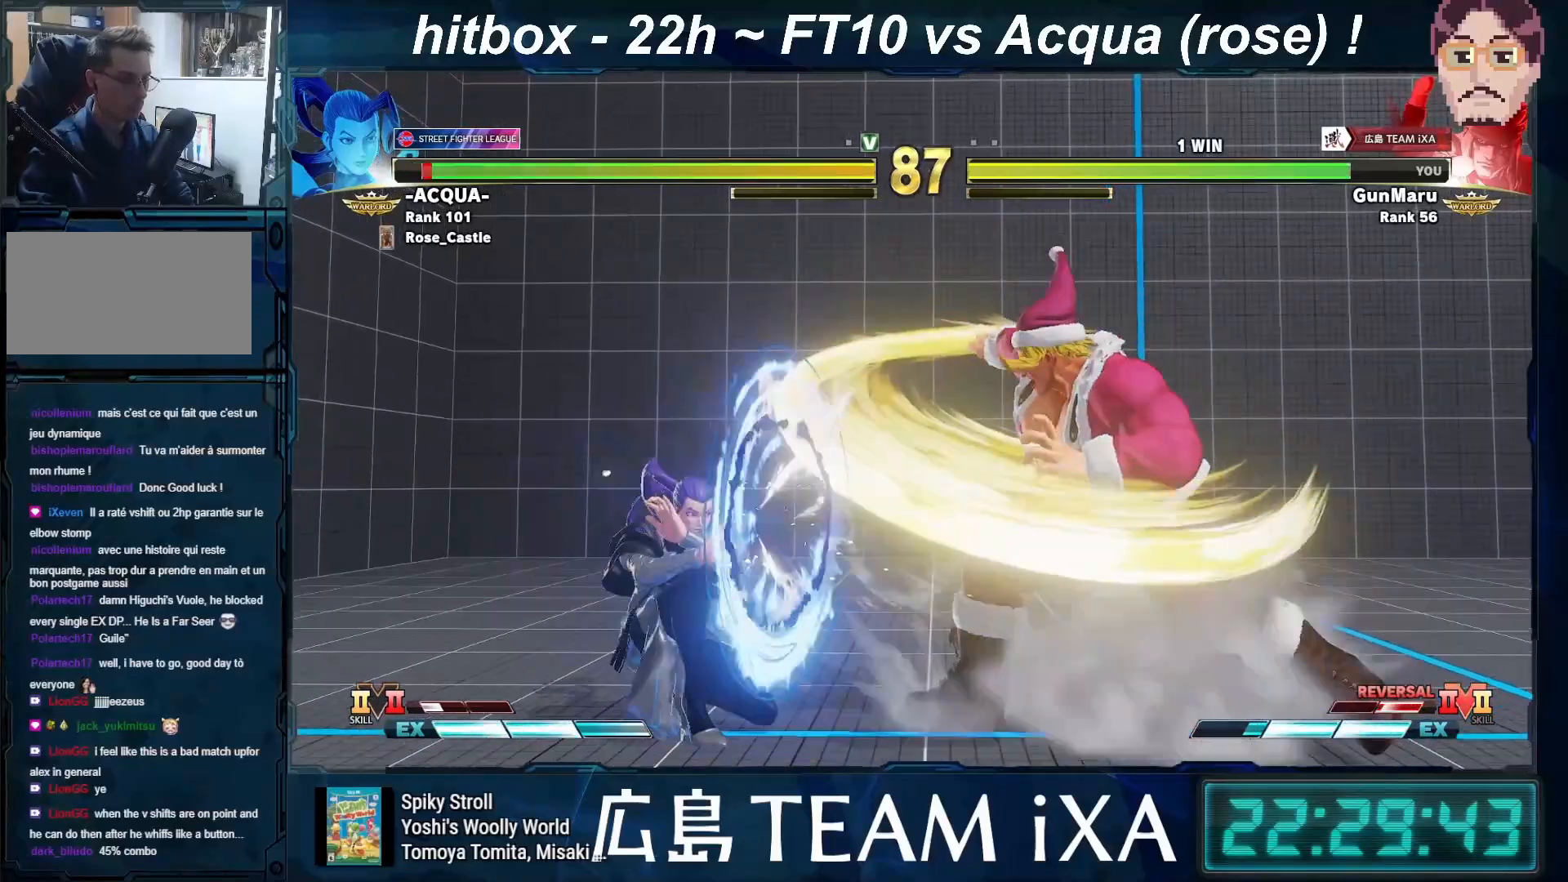
Gameplay with a controller (arcade stick); each line is a JSON object with the inputs held at the frame after it. "events" lists button and stick changes between this image and that frame as [ms after this image, input, new state], when the widget could be followed in between. Not read: L3 R3.
{"buttons": [], "left_stick": "down-right", "events": [[450, "TRIANGLE", "down"], [483, "TRIANGLE", "up"]]}
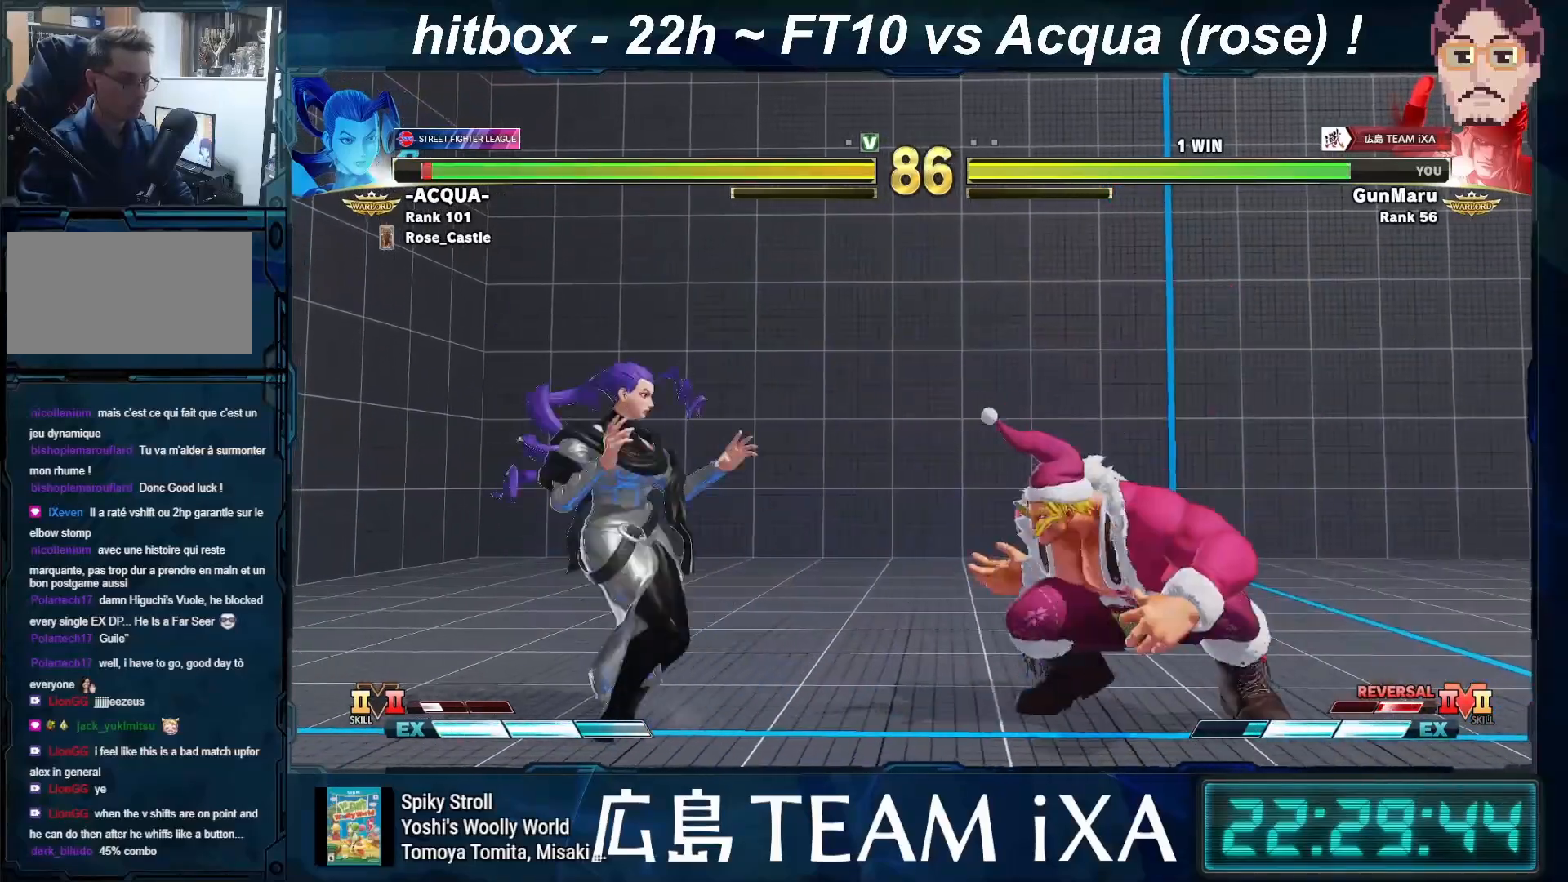
{"buttons": [], "left_stick": "down-left", "events": [[17, "TRIANGLE", "down"], [33, "TRIANGLE", "up"], [467, "left_stick", "down-left"]]}
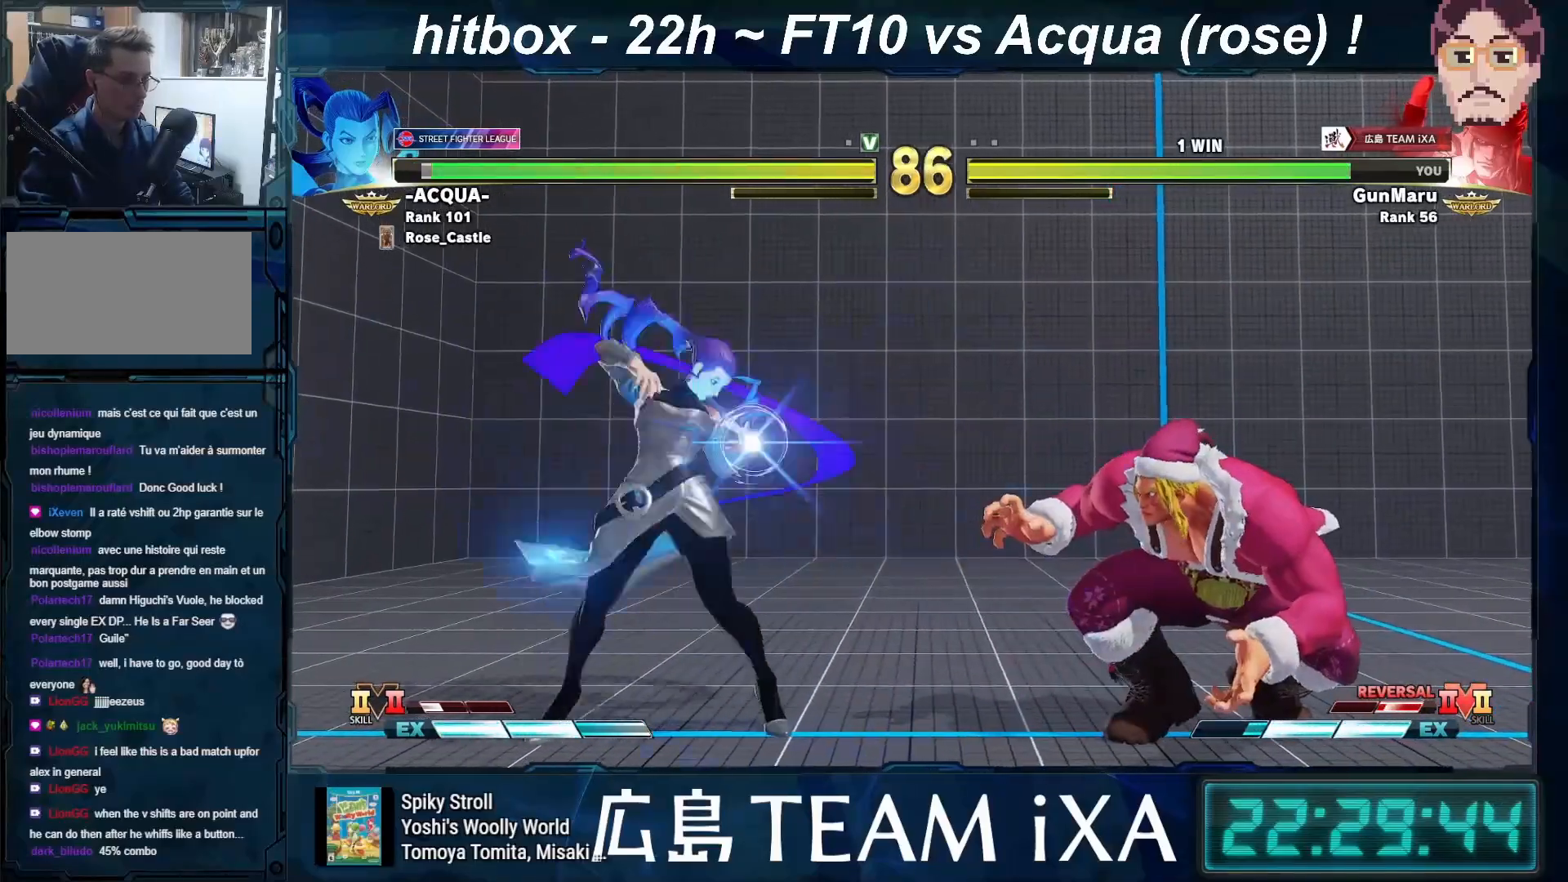
{"buttons": [], "left_stick": "center", "events": [[33, "left_stick", "down-right"], [117, "left_stick", "right"], [217, "left_stick", "down-right"], [450, "left_stick", "center"]]}
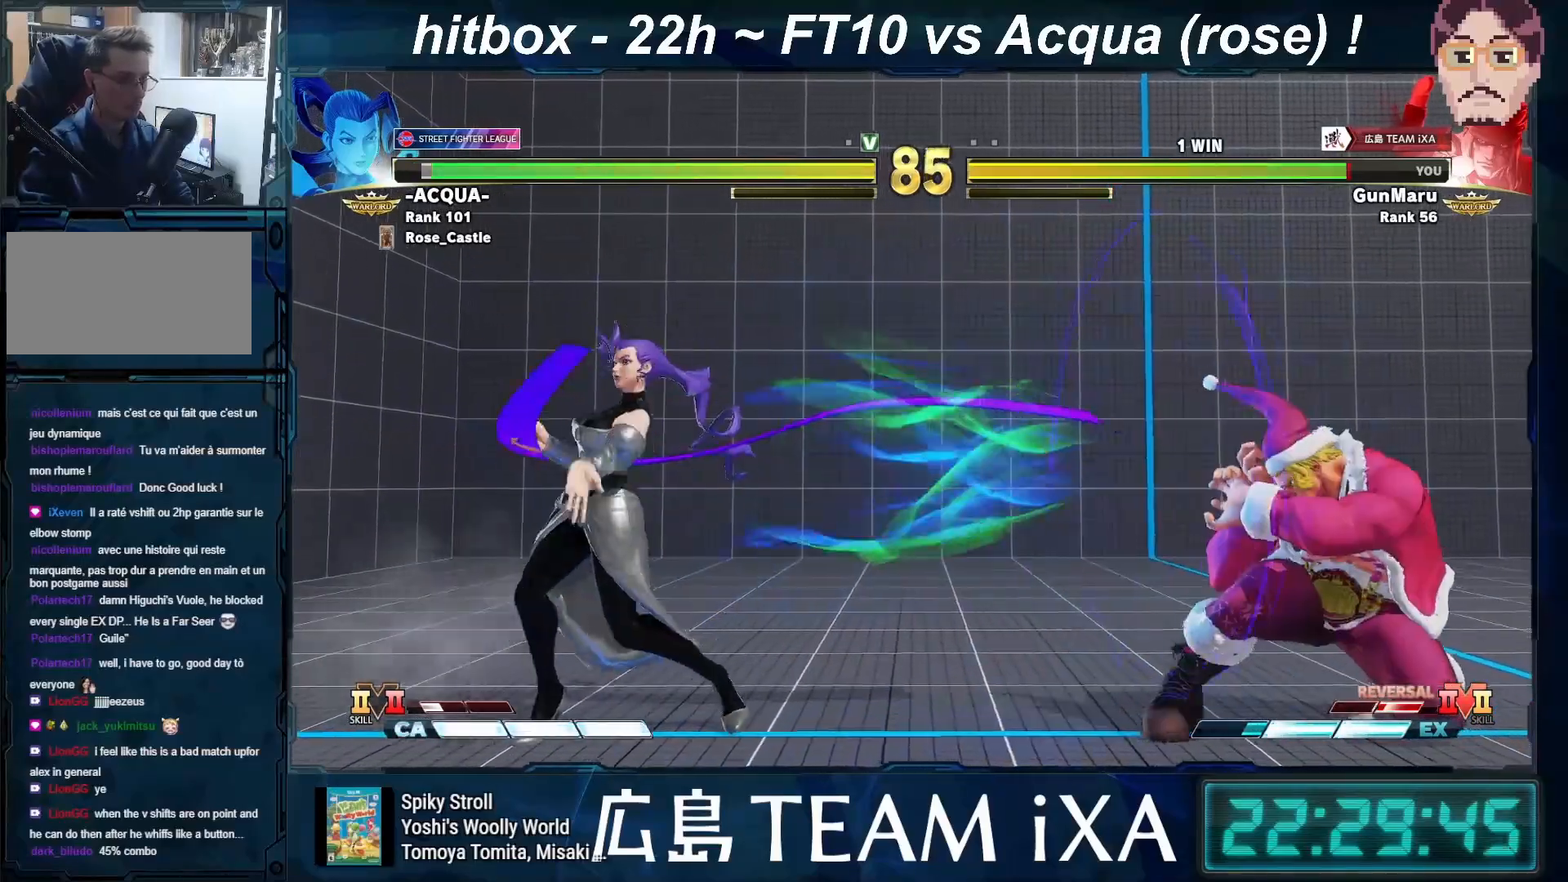
{"buttons": [], "left_stick": "down-right", "events": [[50, "left_stick", "right"], [283, "left_stick", "down-right"]]}
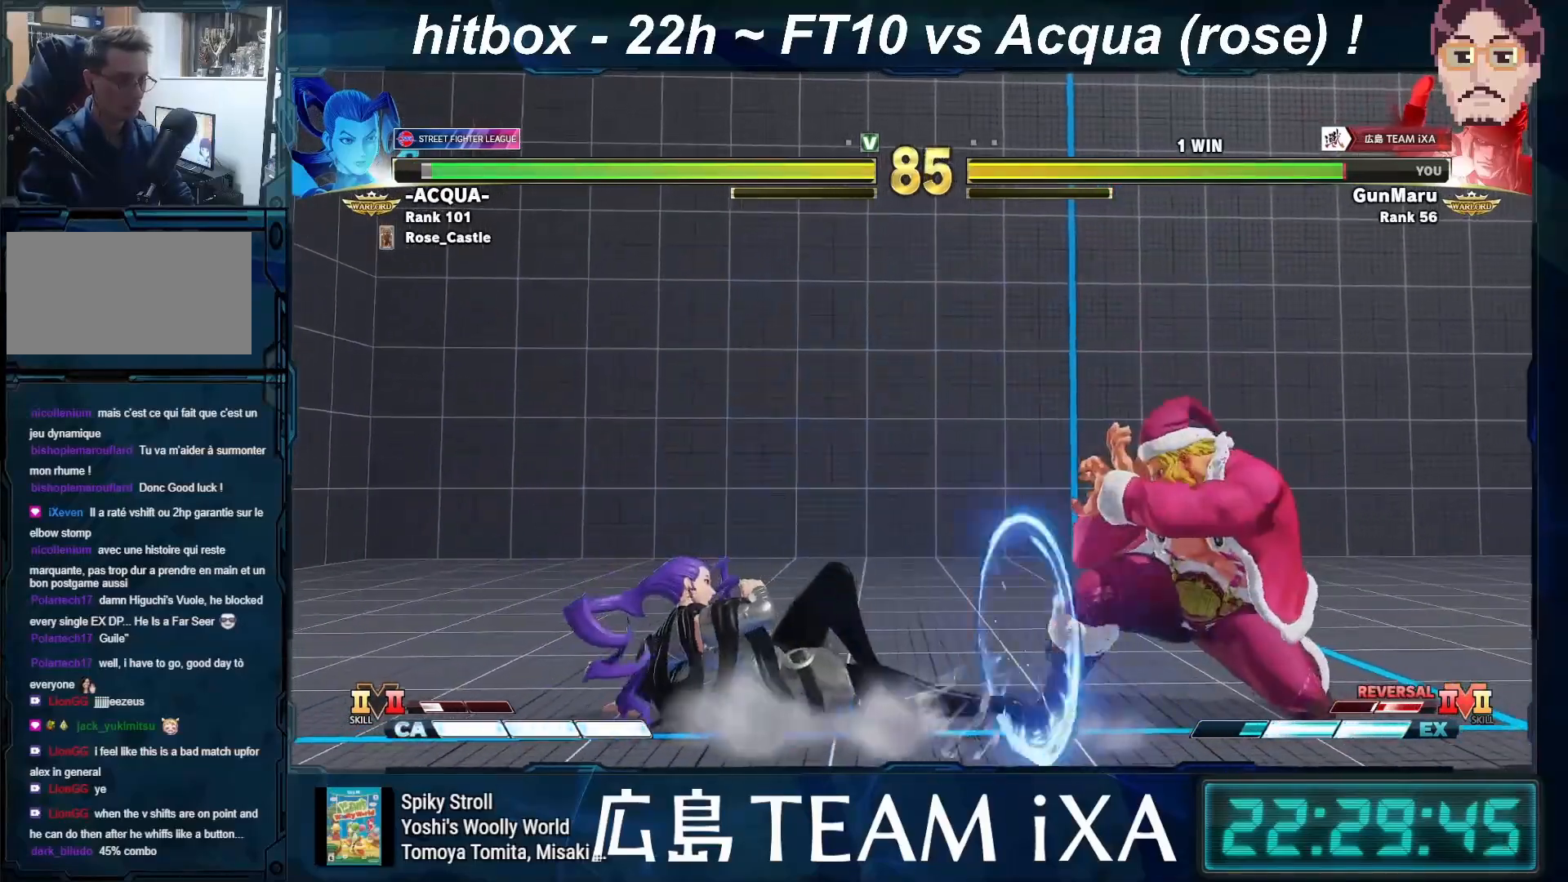
{"buttons": [], "left_stick": "center", "events": [[250, "SQUARE", "down"], [300, "SQUARE", "up"], [333, "SQUARE", "down"], [367, "SQUARE", "up"], [417, "left_stick", "center"]]}
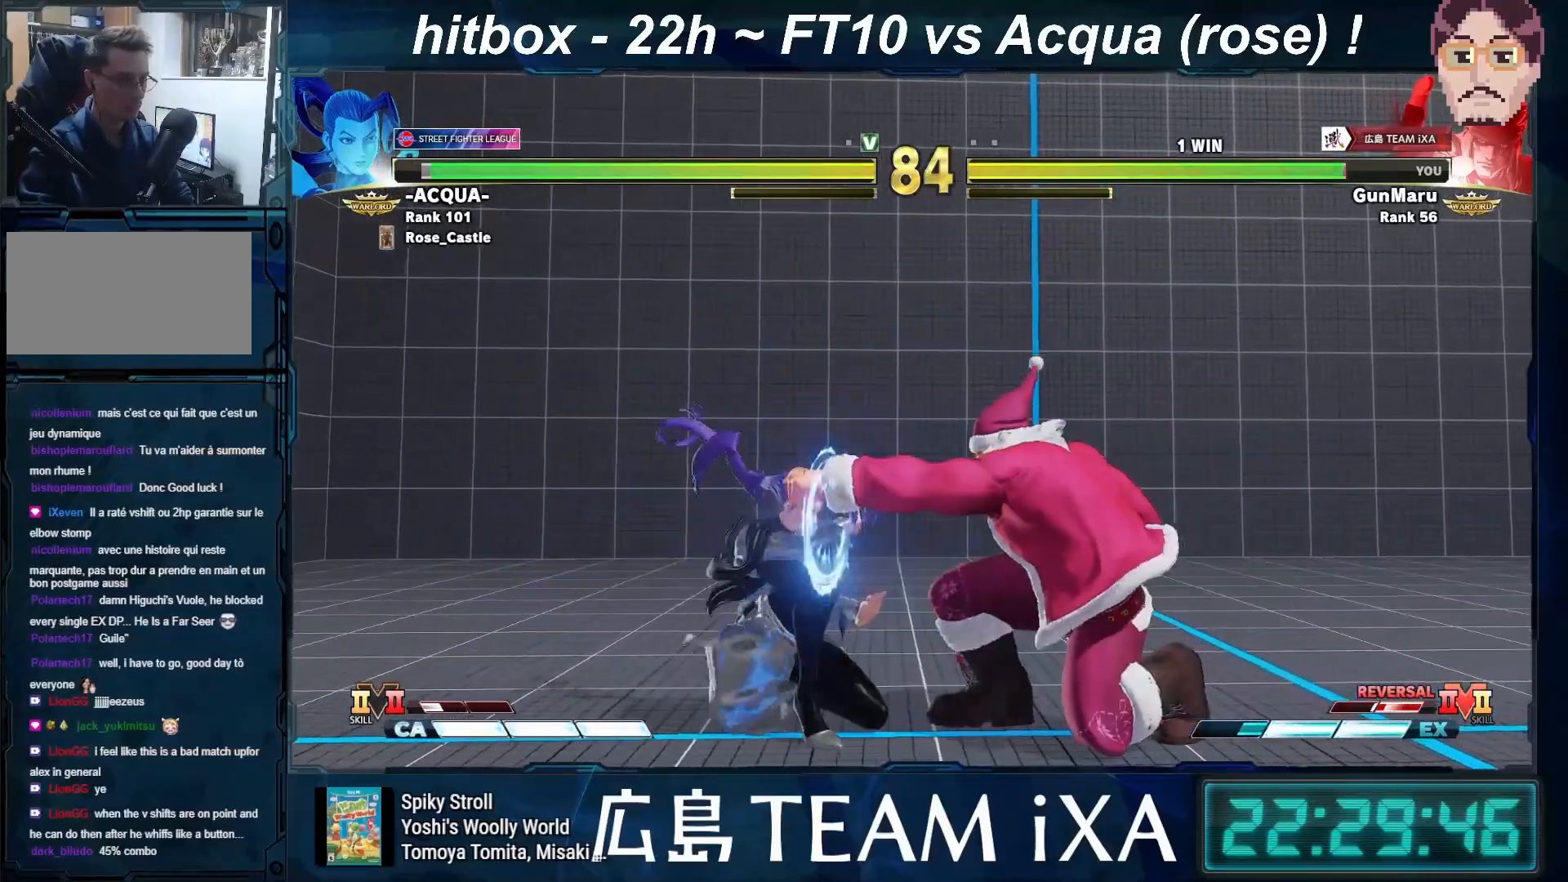
{"buttons": [], "left_stick": "down-right", "events": [[50, "left_stick", "left"], [133, "left_stick", "center"], [183, "left_stick", "left"], [433, "left_stick", "down-right"]]}
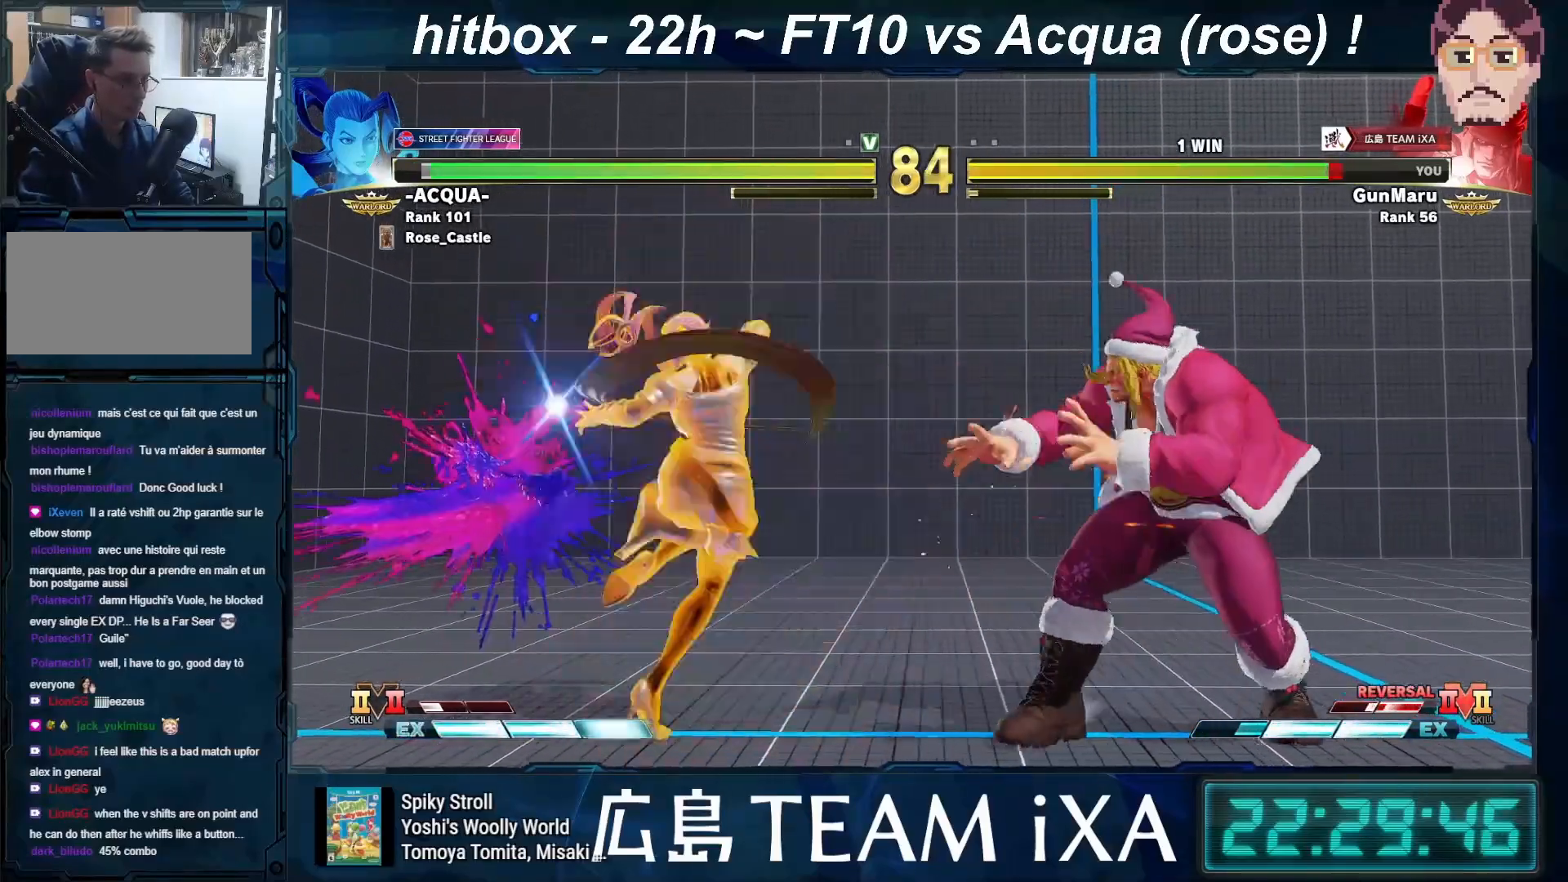
{"buttons": [], "left_stick": "down-right", "events": []}
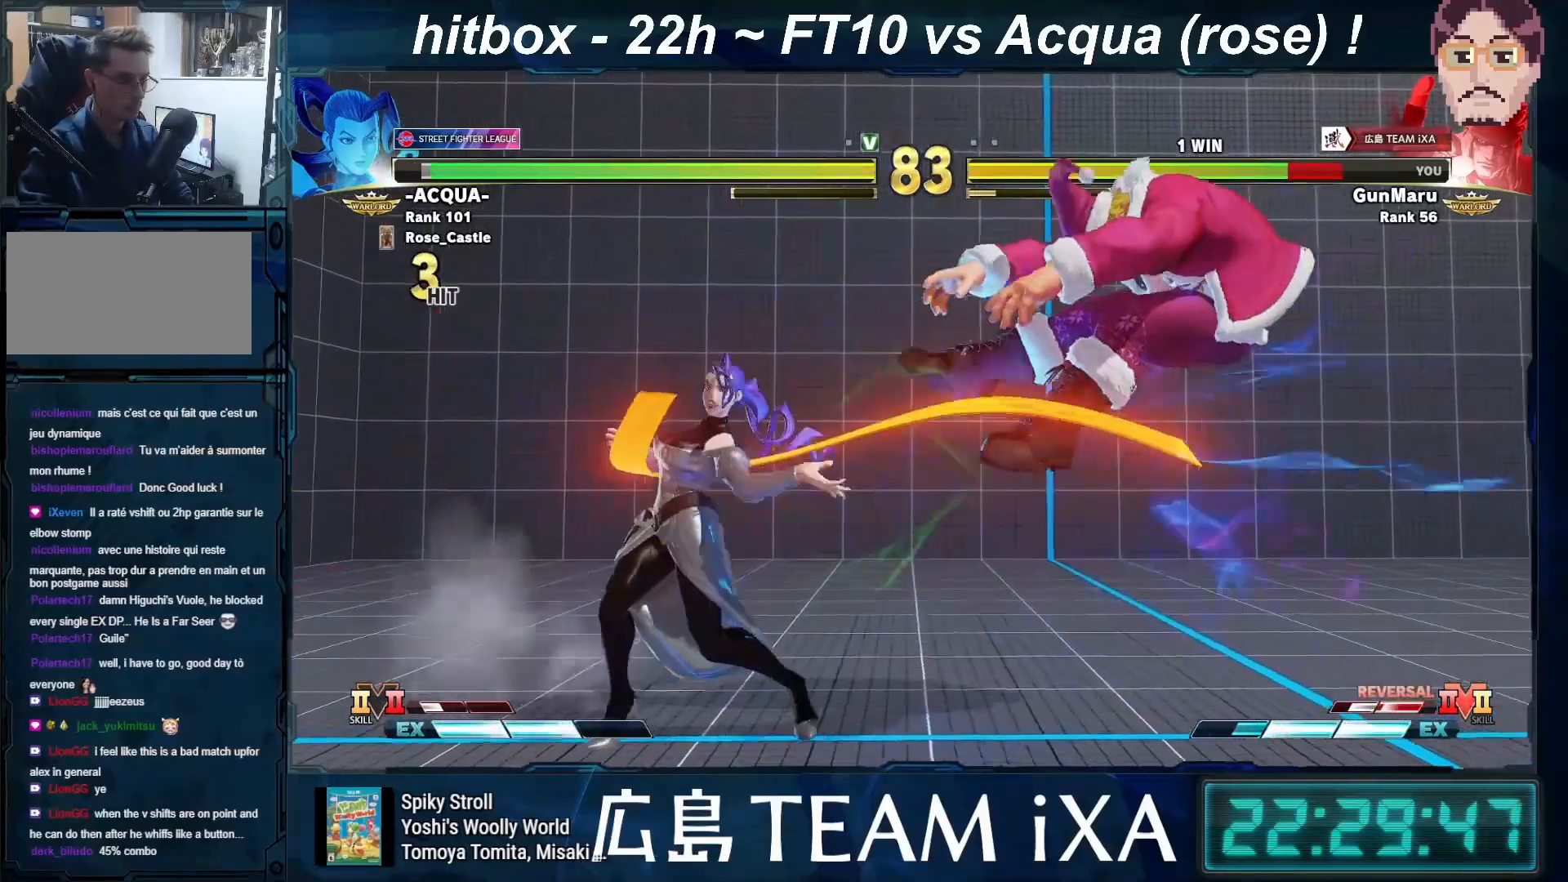
{"buttons": [], "left_stick": "center", "events": [[100, "left_stick", "center"], [200, "left_stick", "left"], [300, "R1", "down"], [300, "SQUARE", "down"], [300, "TRIANGLE", "down"], [333, "TRIANGLE", "up"], [350, "R1", "up"], [350, "SQUARE", "up"], [433, "R1", "down"], [433, "SQUARE", "down"], [433, "TRIANGLE", "down"], [467, "left_stick", "center"], [483, "TRIANGLE", "up"], [500, "R1", "up"], [500, "SQUARE", "up"]]}
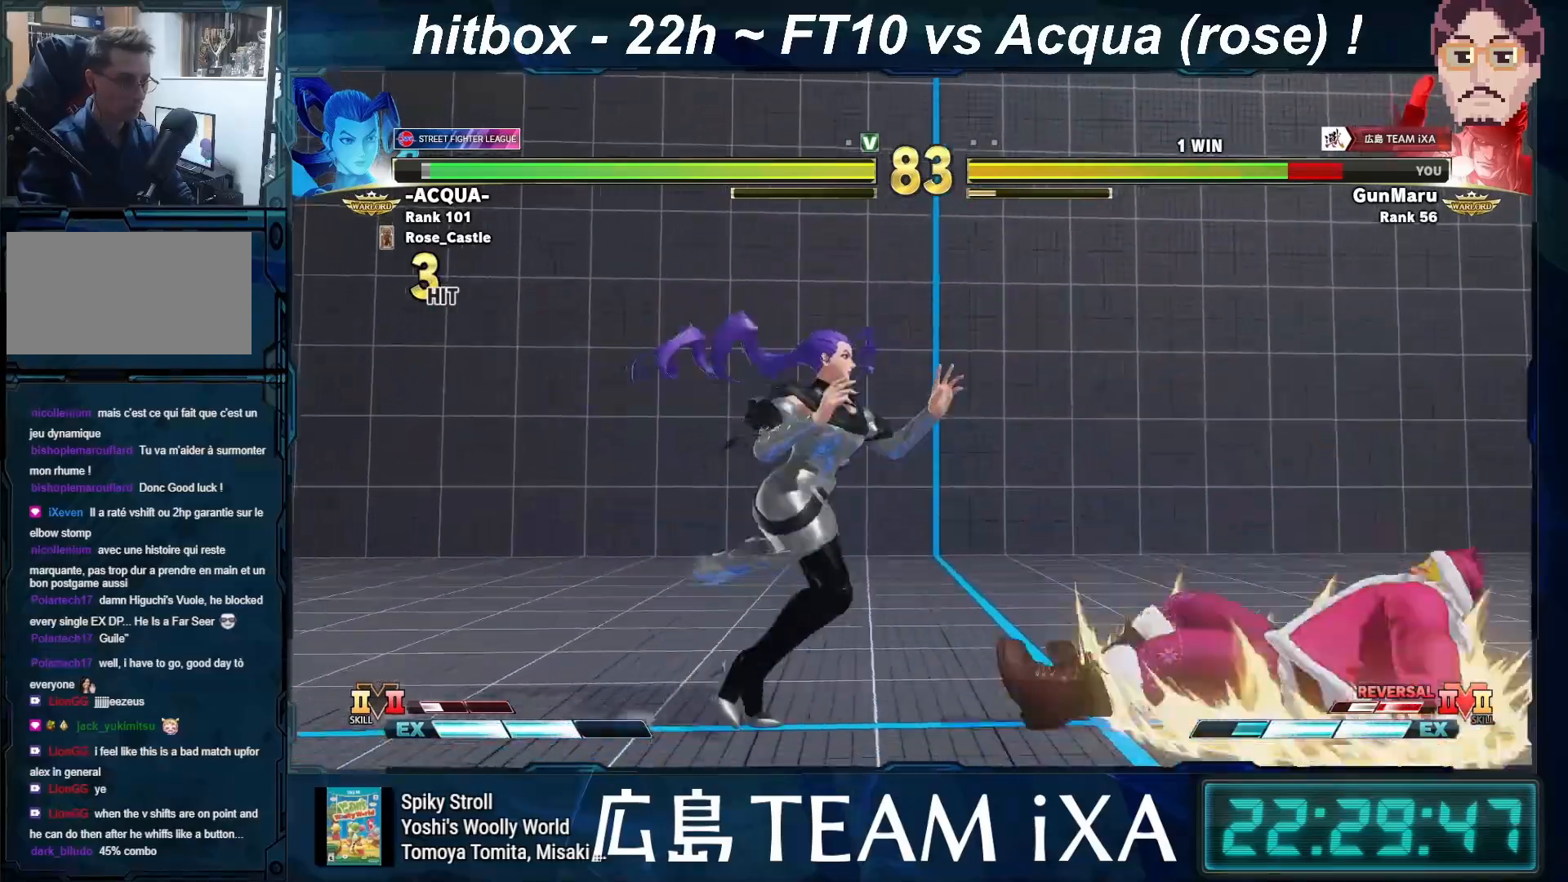
{"buttons": [], "left_stick": "down-right", "events": [[250, "left_stick", "down-right"]]}
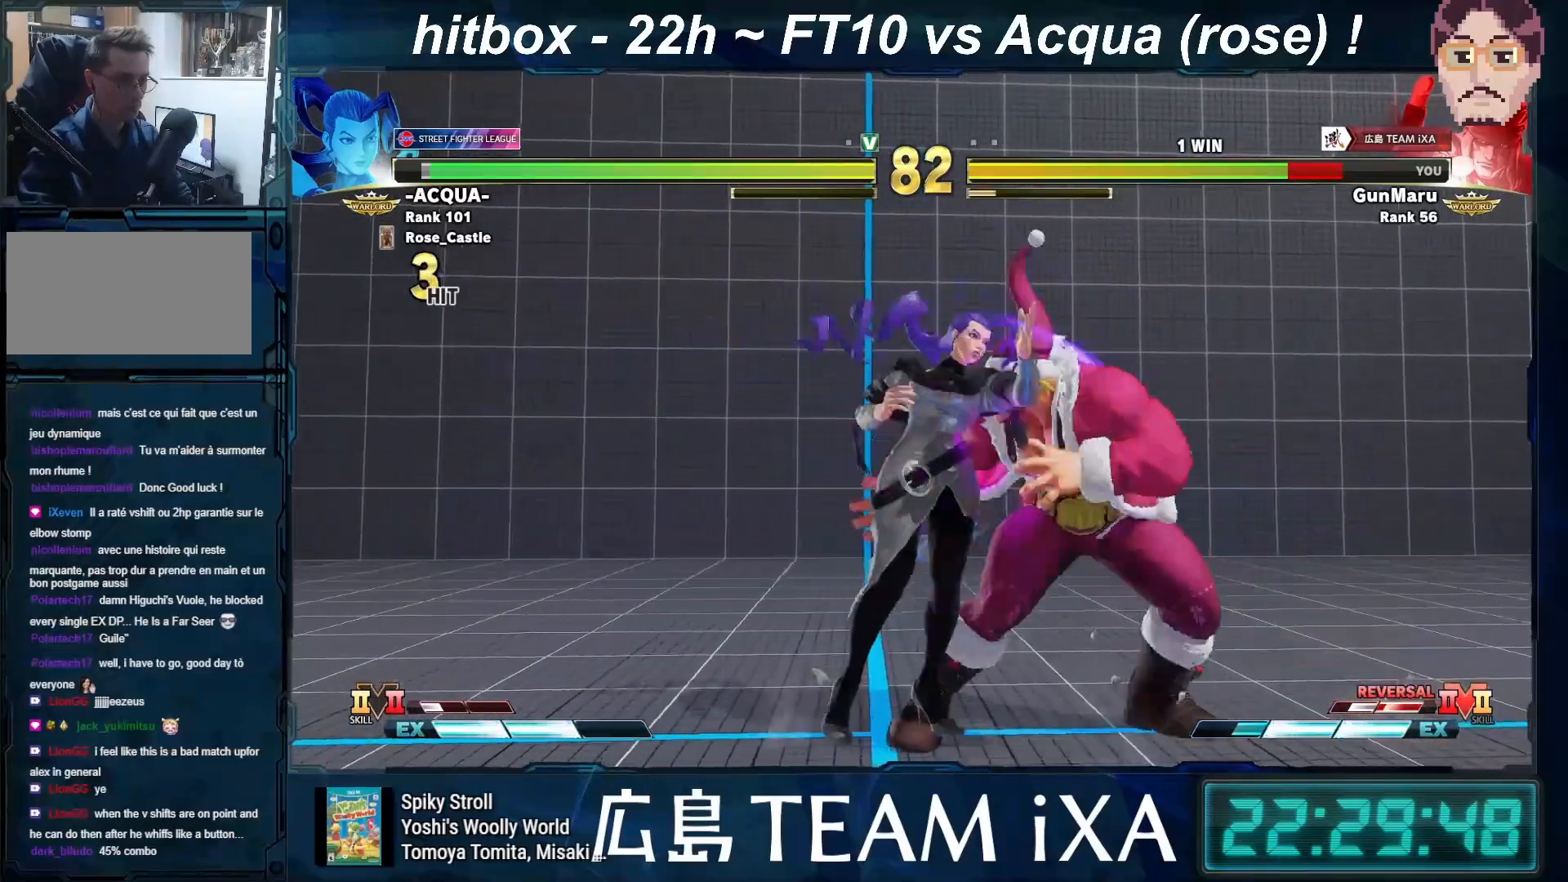
{"buttons": [], "left_stick": "right", "events": [[117, "CROSS", "down"], [117, "SQUARE", "down"], [200, "CROSS", "up"], [200, "SQUARE", "up"], [250, "left_stick", "right"]]}
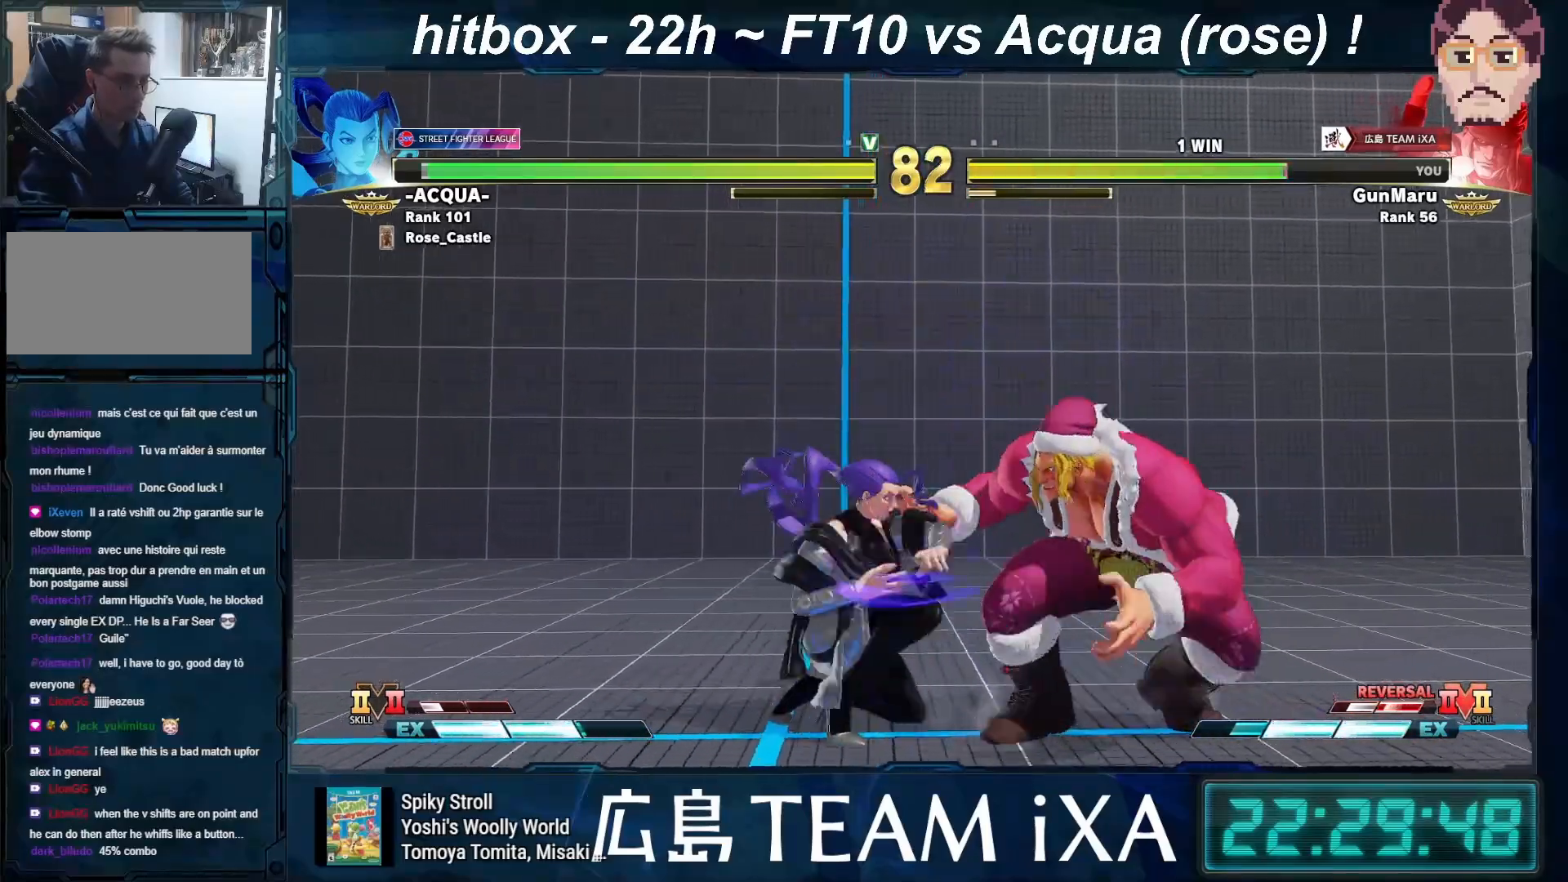
{"buttons": ["CROSS", "CIRCLE"], "left_stick": "left", "events": [[433, "left_stick", "left"], [467, "CIRCLE", "down"], [467, "CROSS", "down"]]}
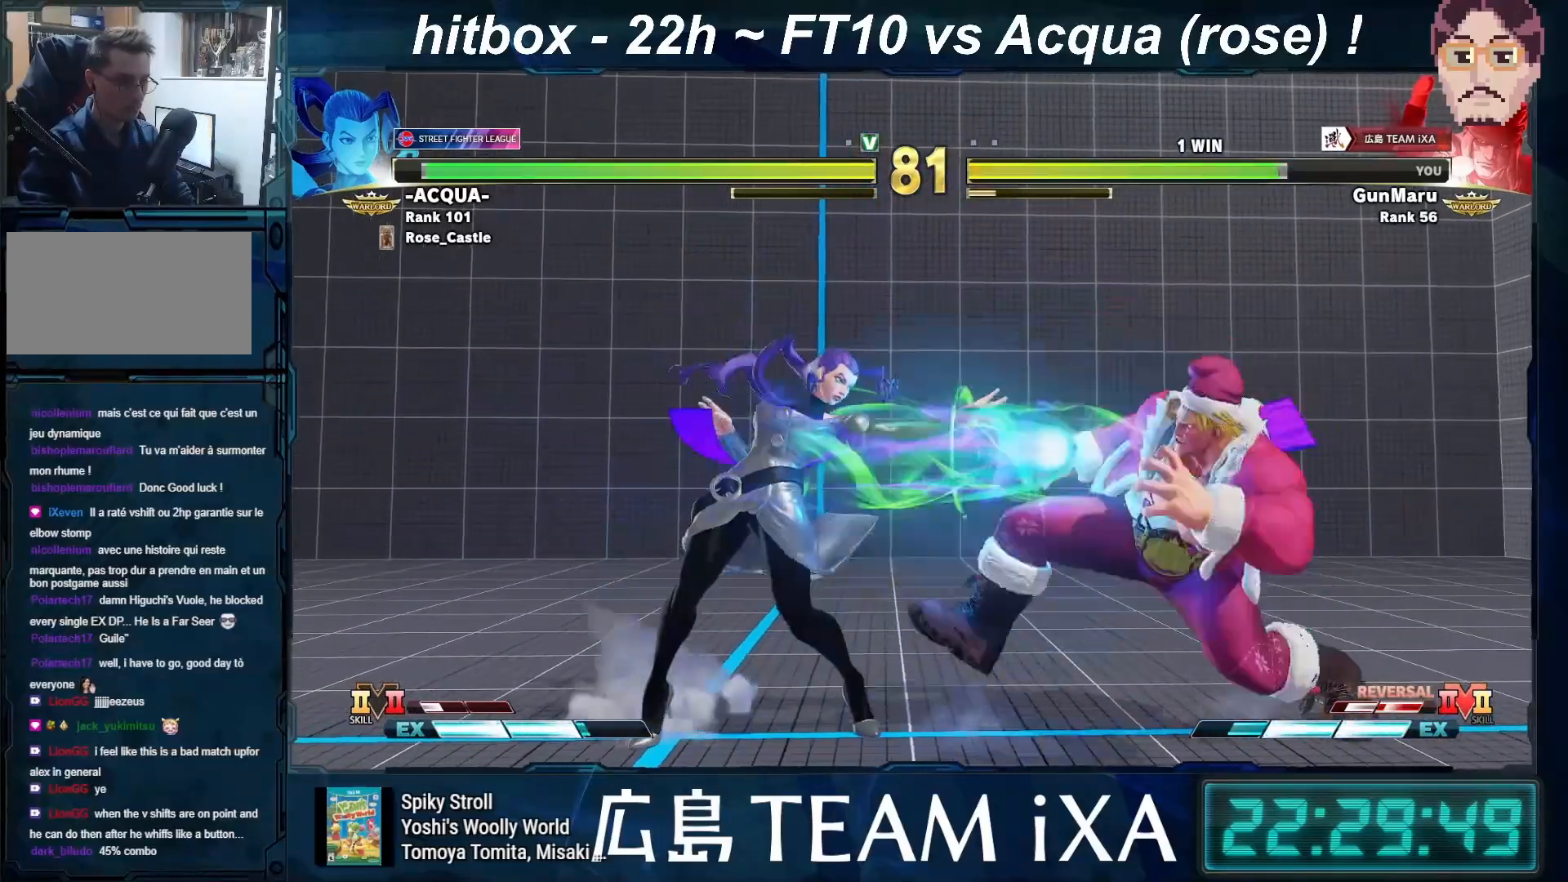
{"buttons": [], "left_stick": "left", "events": [[33, "CIRCLE", "up"], [33, "CROSS", "up"], [33, "left_stick", "right"], [300, "left_stick", "center"], [400, "left_stick", "left"]]}
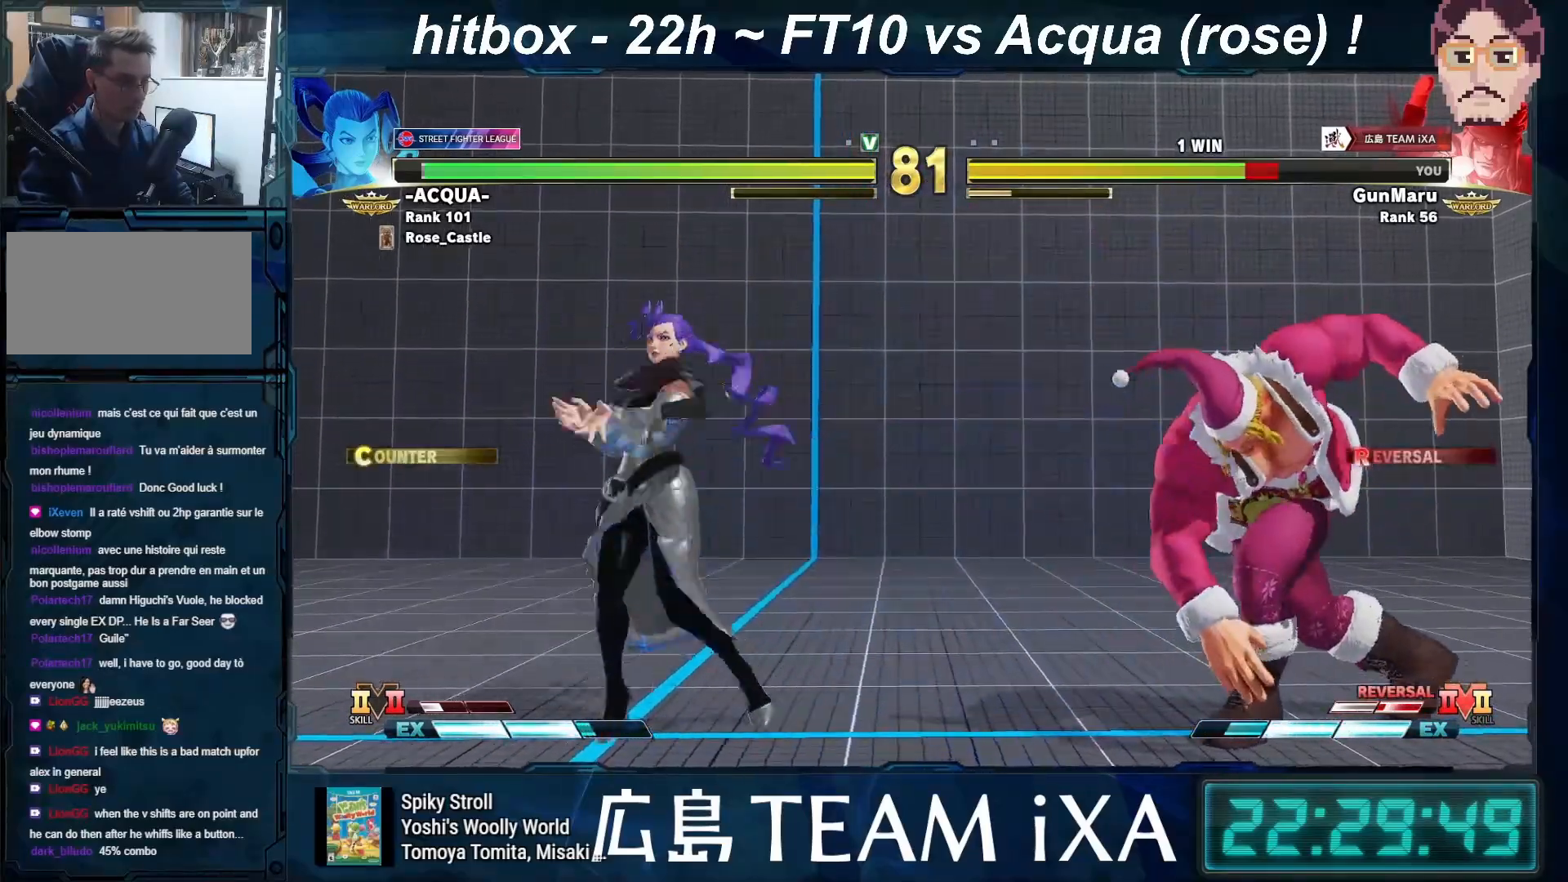
{"buttons": [], "left_stick": "down", "events": [[50, "left_stick", "down-right"], [267, "left_stick", "left"], [417, "R1", "down"], [467, "left_stick", "down"], [500, "R1", "up"]]}
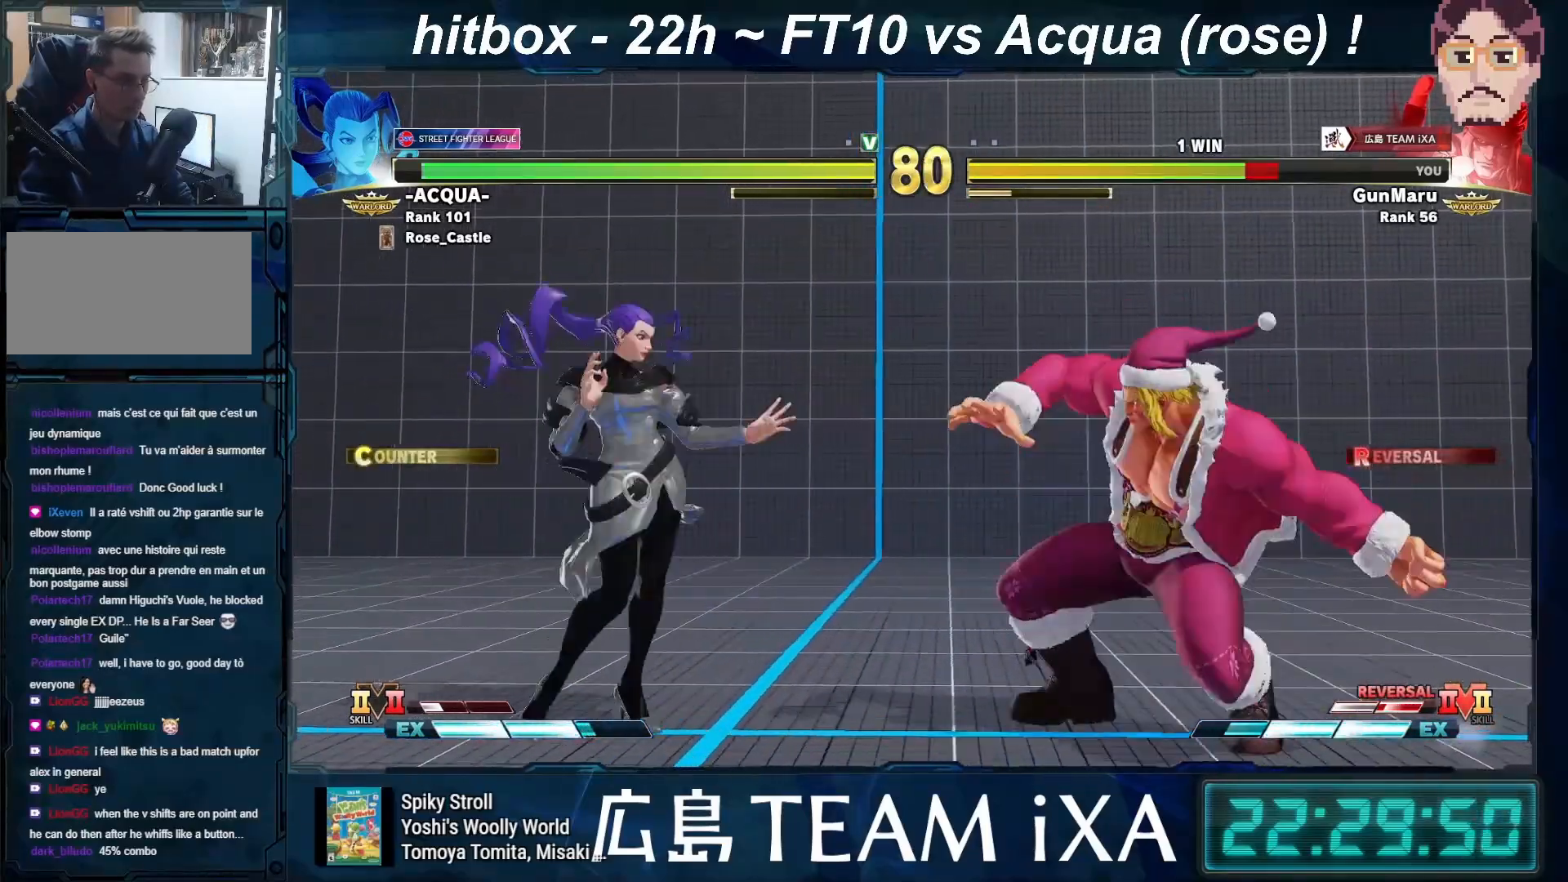
{"buttons": [], "left_stick": "right", "events": [[83, "left_stick", "left"], [183, "R1", "down"], [200, "left_stick", "right"], [250, "R1", "up"]]}
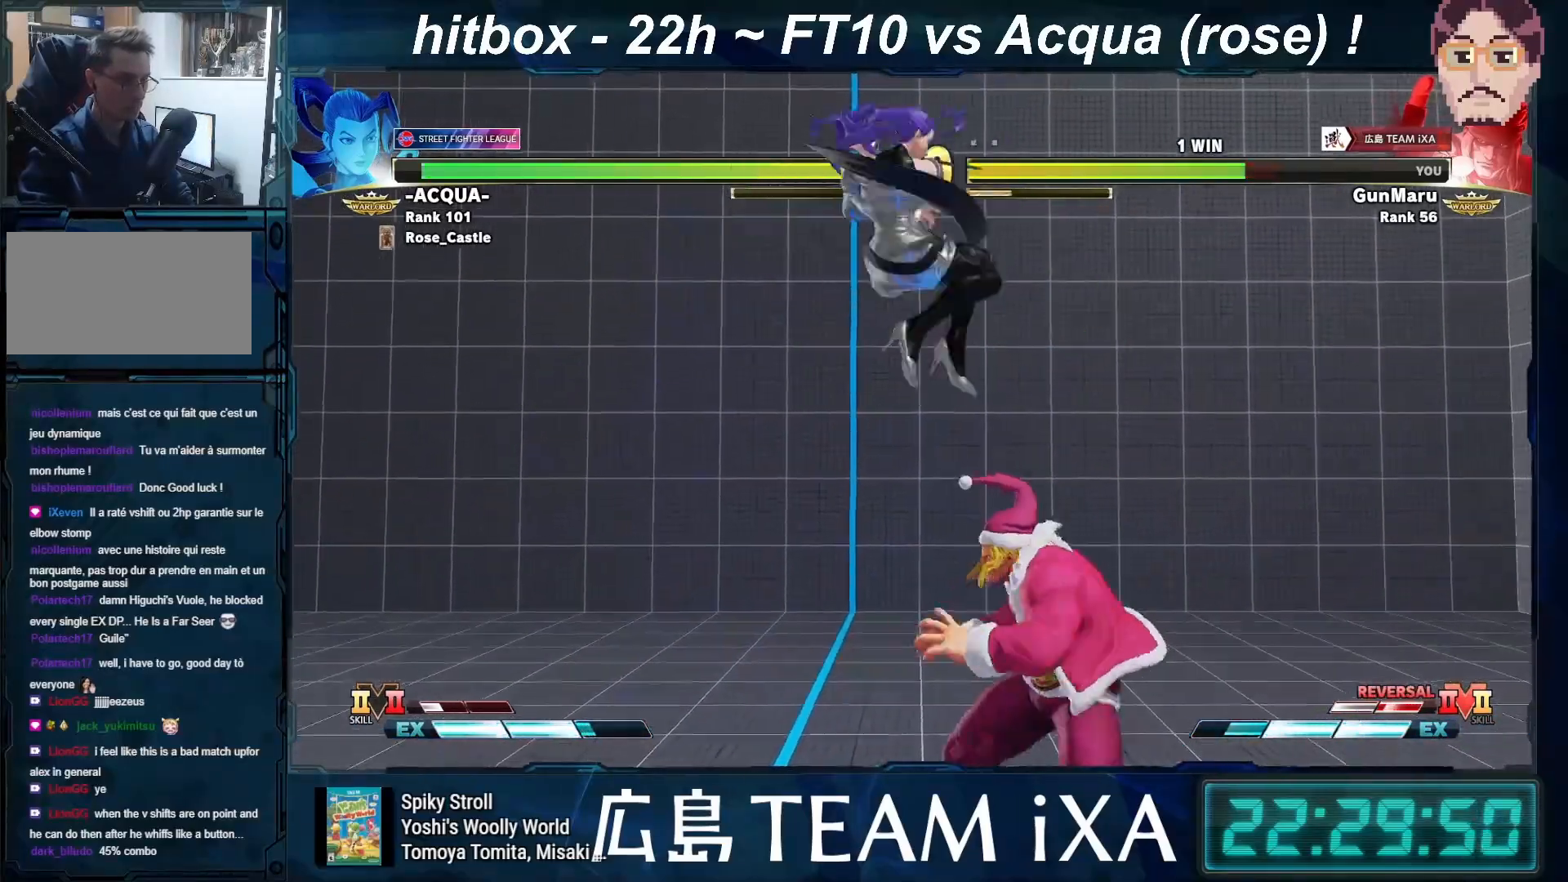
{"buttons": [], "left_stick": "down-right", "events": [[317, "left_stick", "down-right"]]}
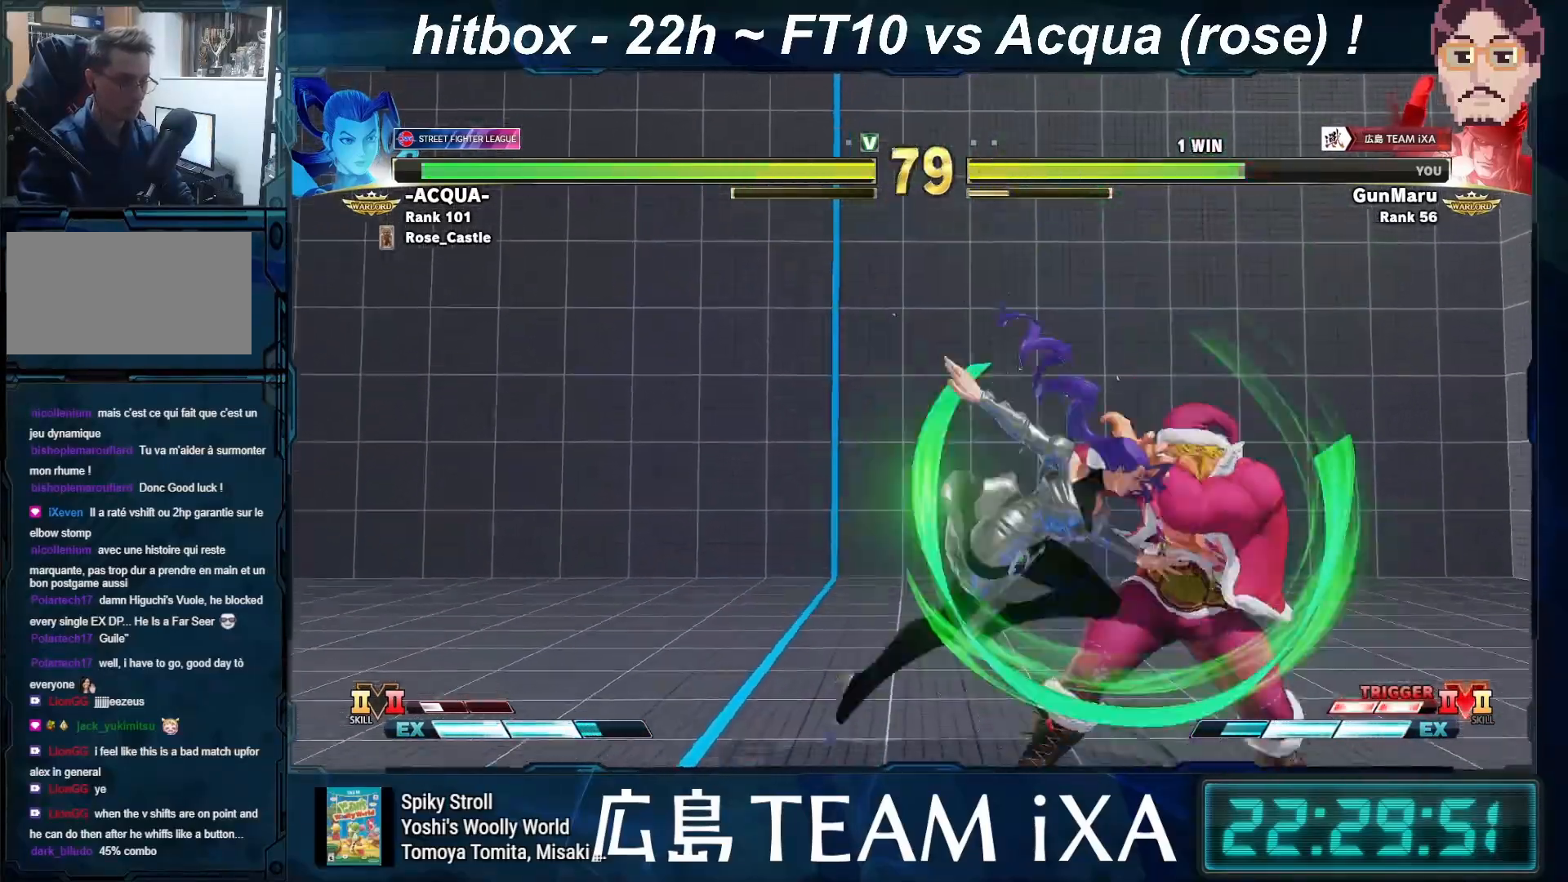
{"buttons": [], "left_stick": "right", "events": [[183, "left_stick", "right"]]}
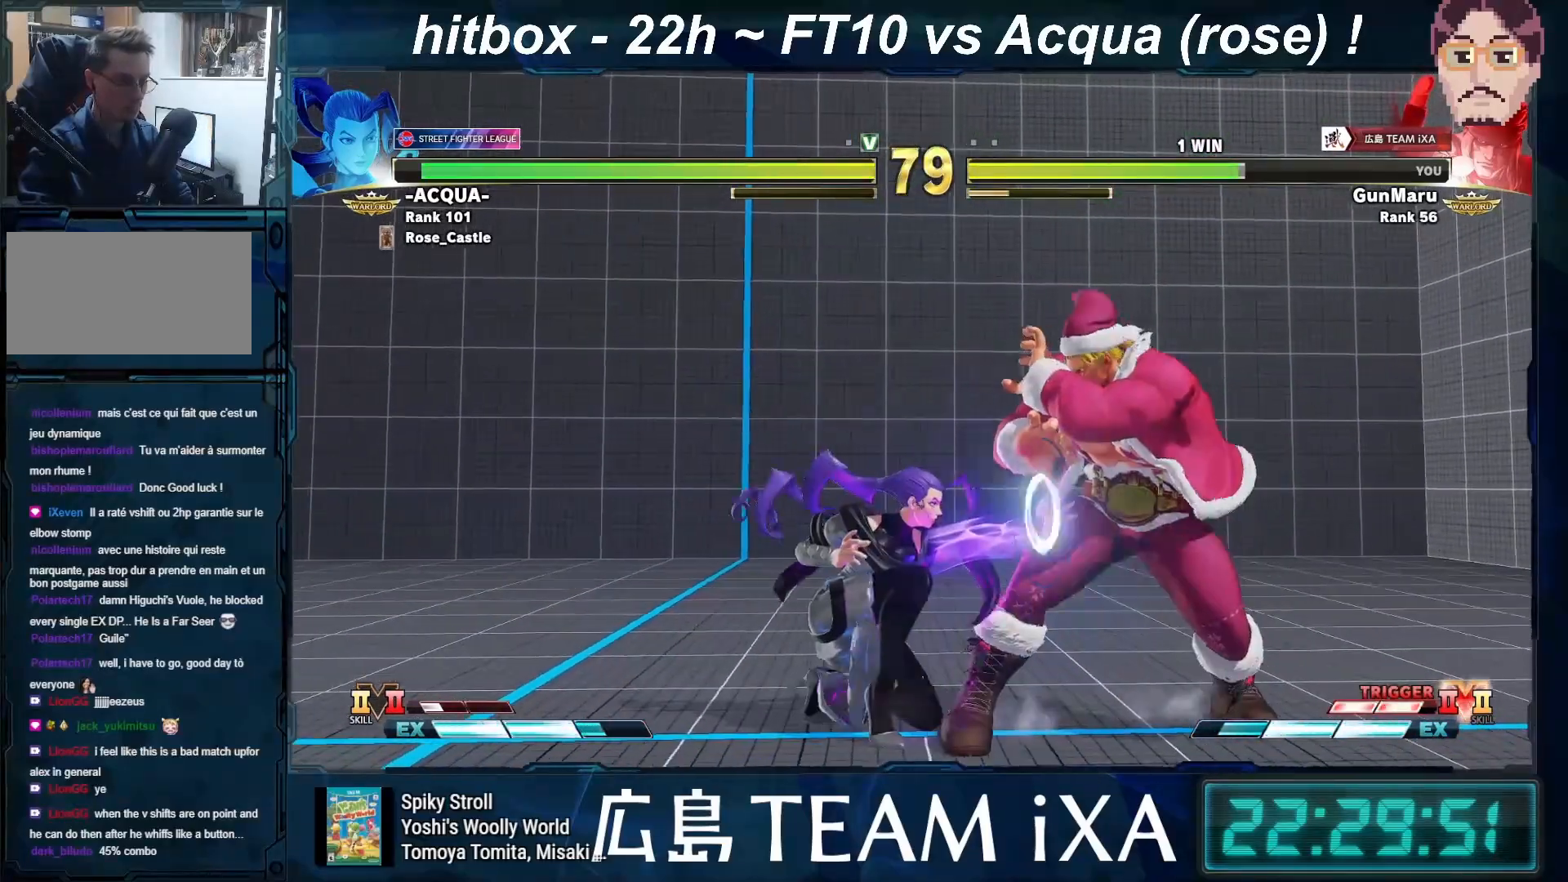
{"buttons": [], "left_stick": "right", "events": [[183, "left_stick", "left"], [233, "CIRCLE", "down"], [233, "CROSS", "down"], [267, "CIRCLE", "up"], [267, "CROSS", "up"], [283, "left_stick", "right"]]}
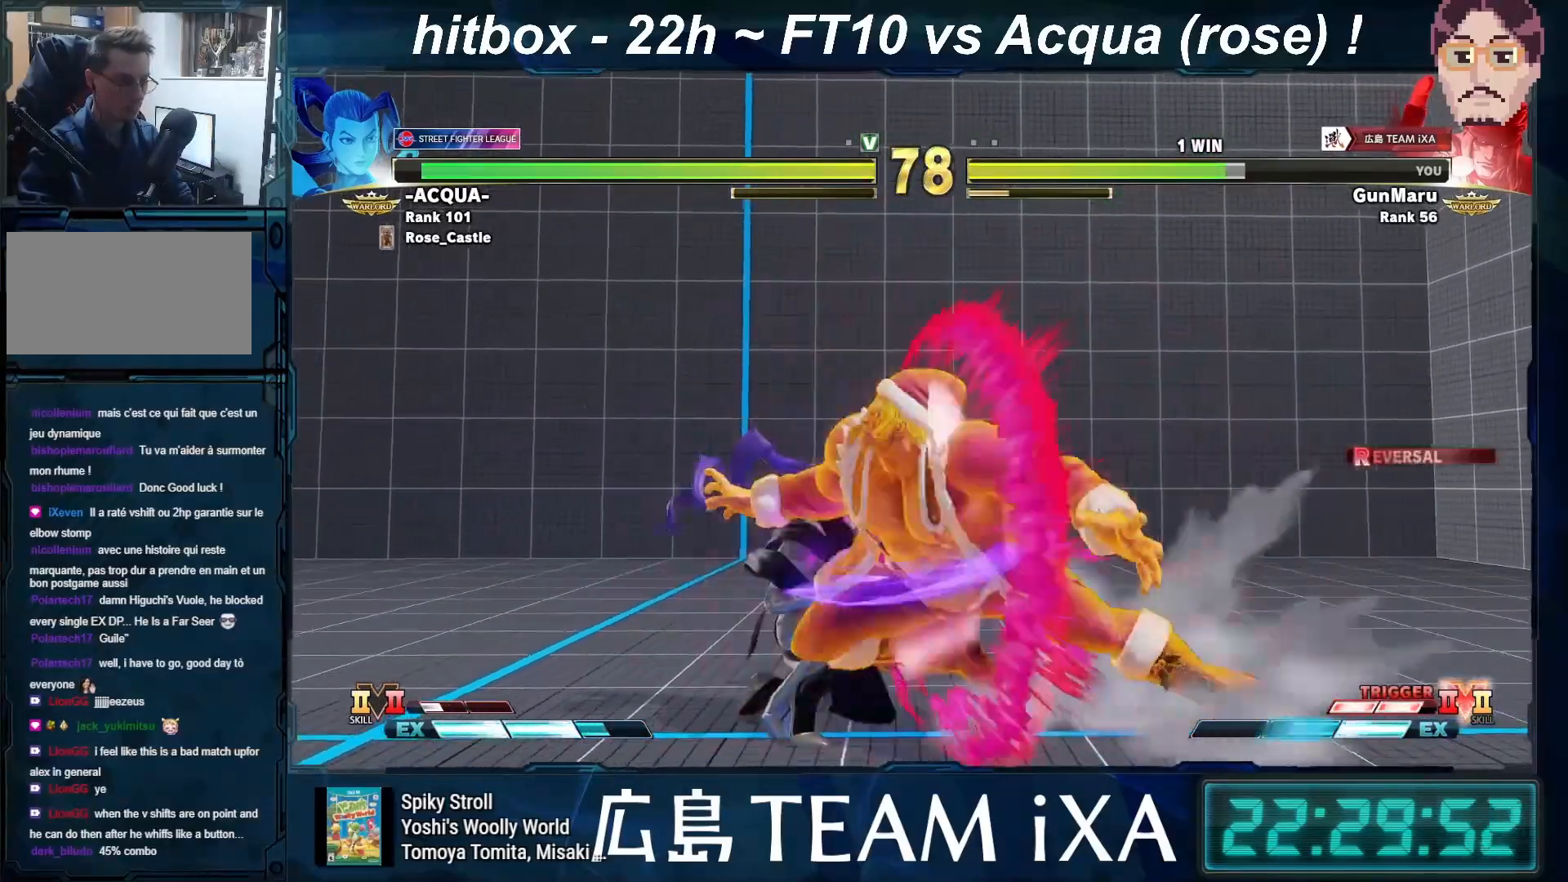
{"buttons": [], "left_stick": "center", "events": [[333, "left_stick", "center"]]}
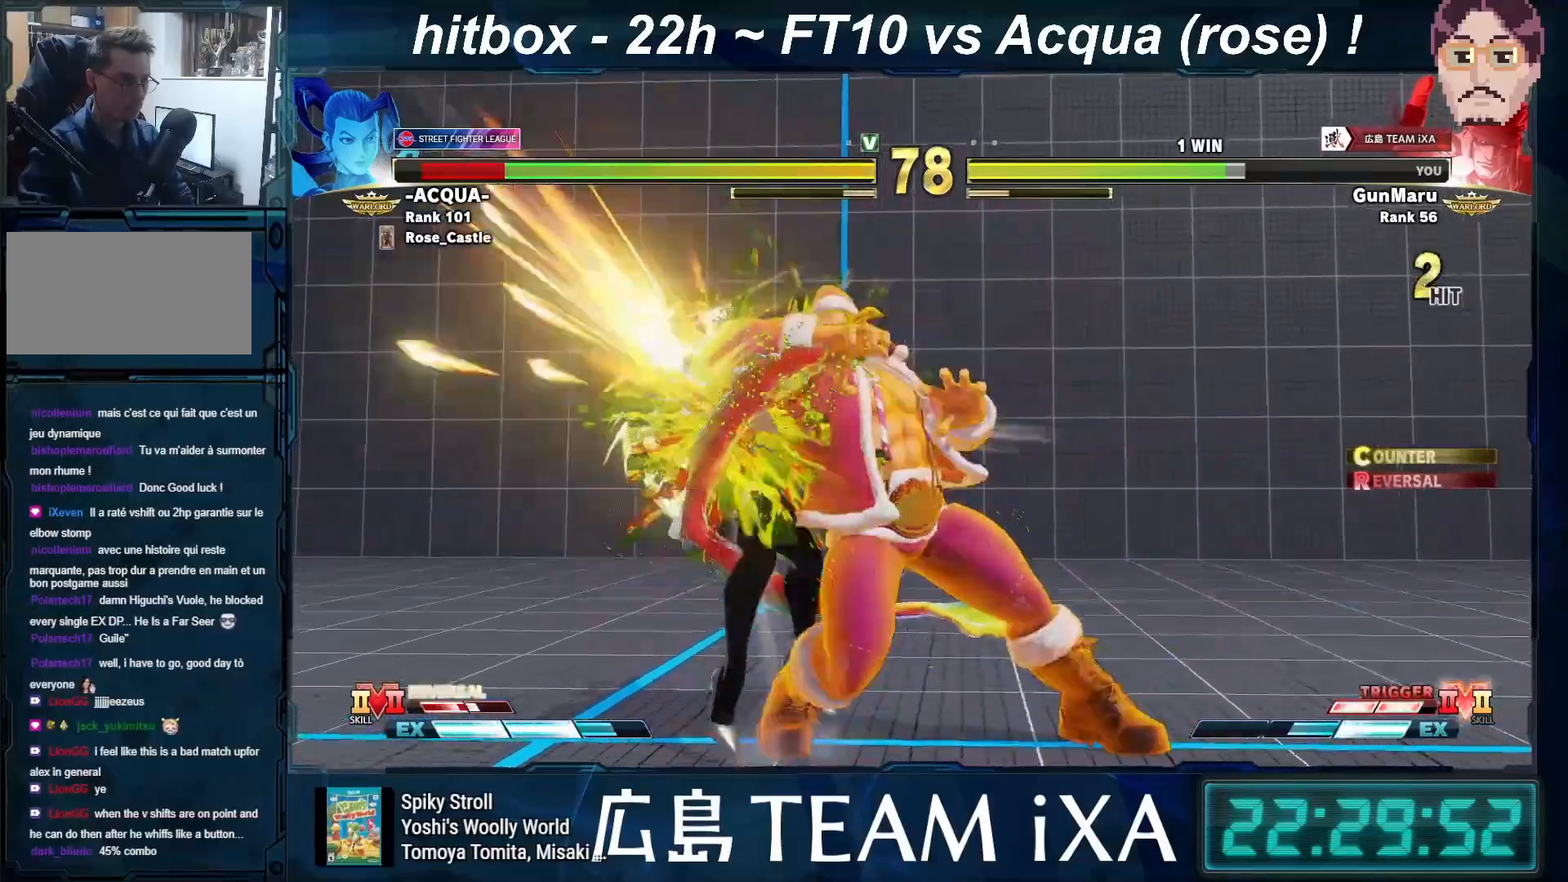
{"buttons": [], "left_stick": "left", "events": [[500, "left_stick", "left"]]}
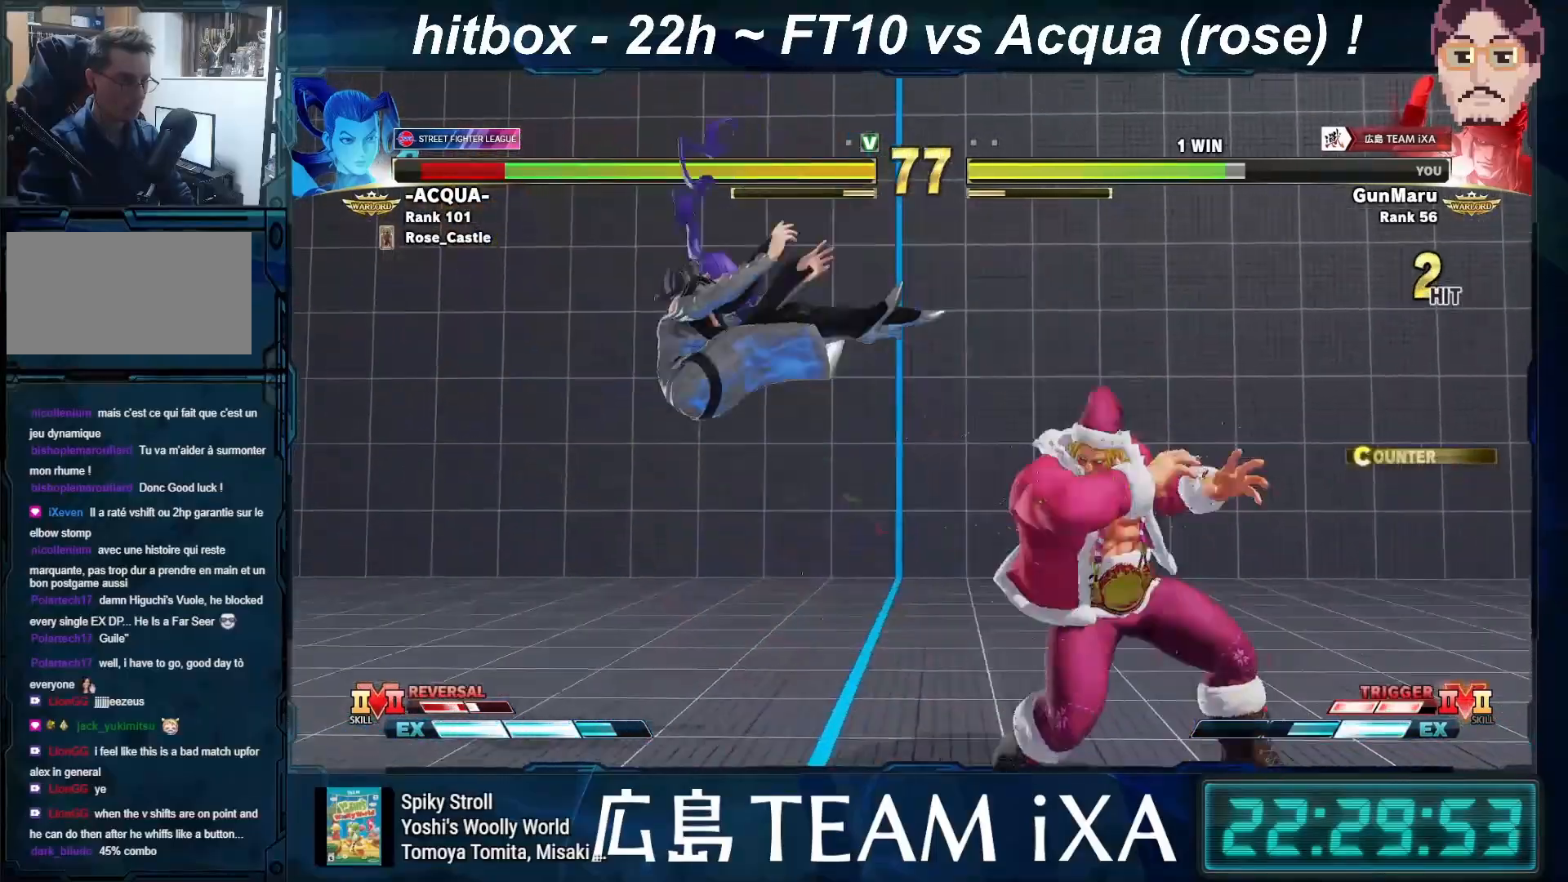
{"buttons": [], "left_stick": "left", "events": [[67, "left_stick", "center"], [167, "left_stick", "left"]]}
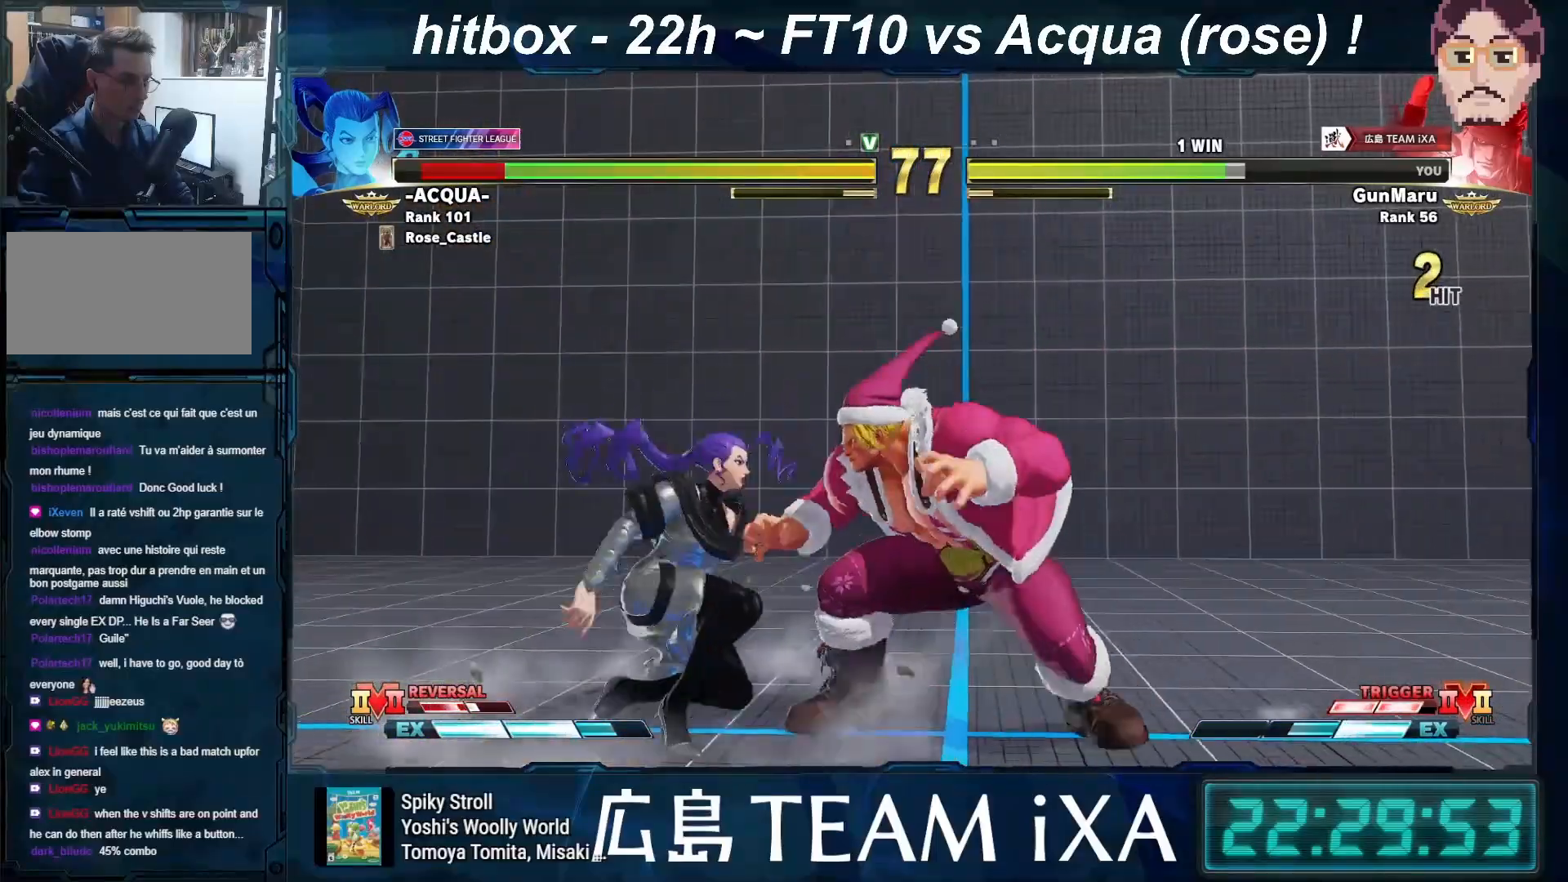
{"buttons": [], "left_stick": "left", "events": [[67, "left_stick", "down-right"], [100, "SQUARE", "down"], [200, "SQUARE", "up"], [217, "left_stick", "center"], [317, "left_stick", "left"]]}
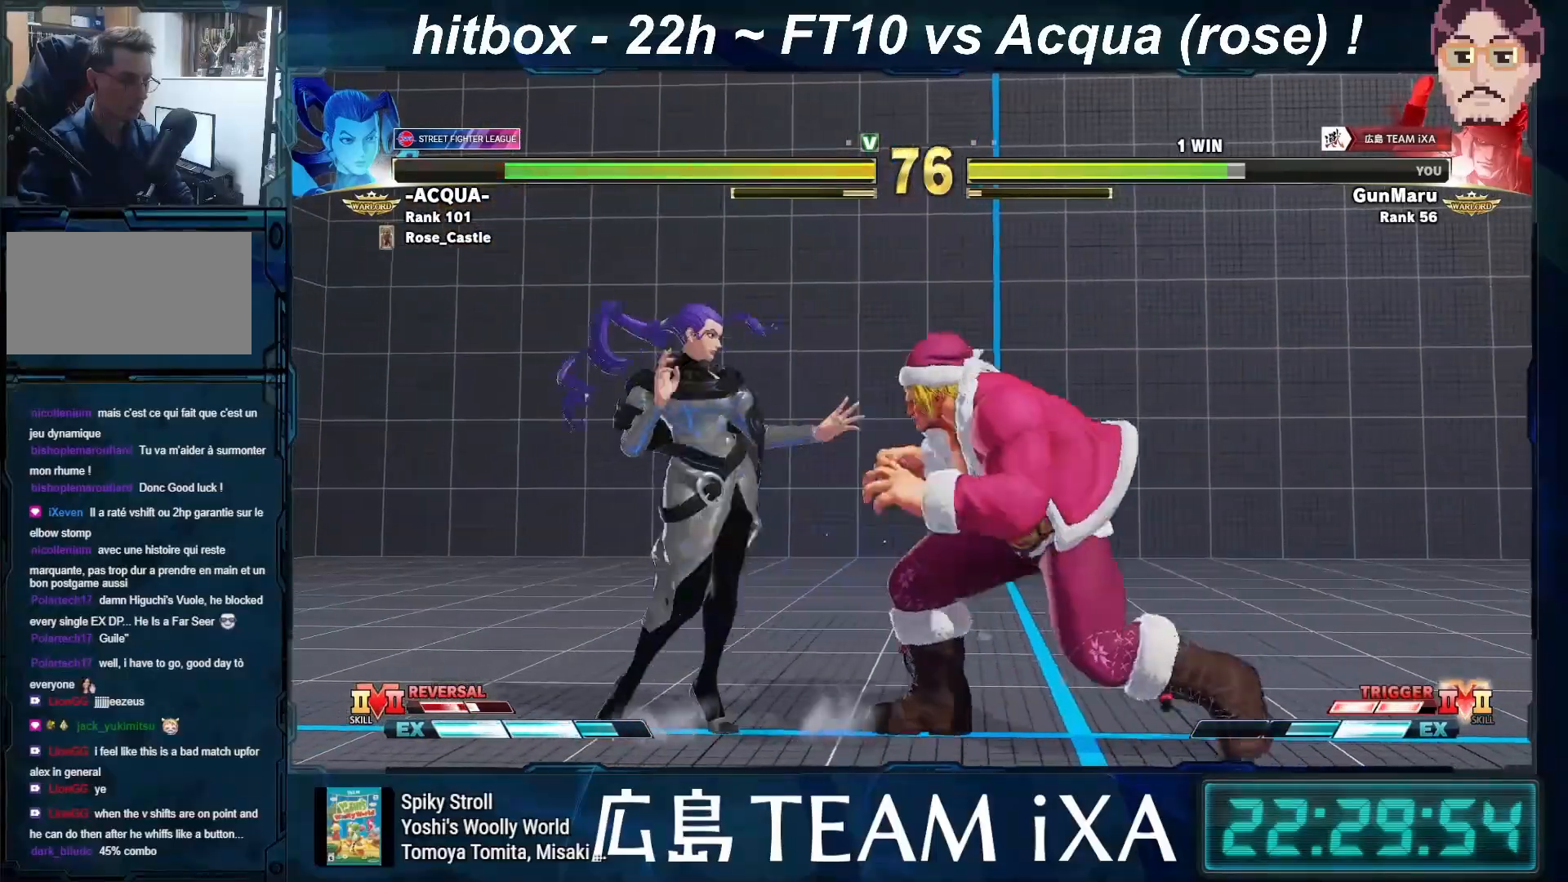
{"buttons": [], "left_stick": "right", "events": [[83, "R1", "down"], [150, "left_stick", "right"], [167, "R1", "up"], [233, "SQUARE", "down"], [250, "TRIANGLE", "down"], [317, "TRIANGLE", "up"], [333, "SQUARE", "up"]]}
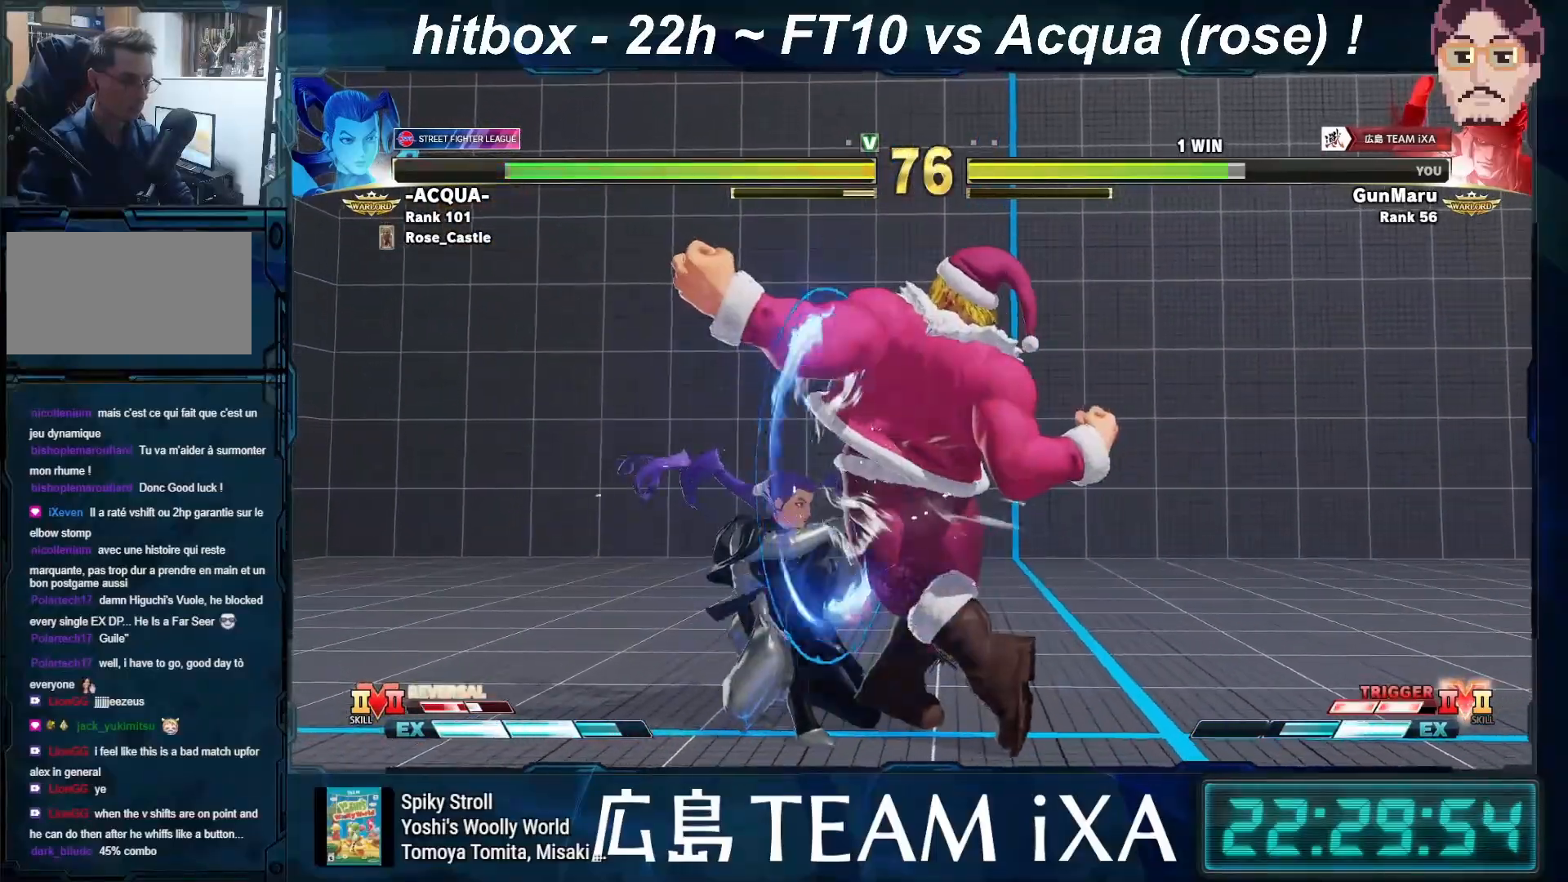
{"buttons": [], "left_stick": "down-right", "events": [[33, "left_stick", "center"], [317, "R2", "down"], [367, "R2", "up"], [400, "R2", "down"], [417, "R2", "up"], [417, "left_stick", "down-right"]]}
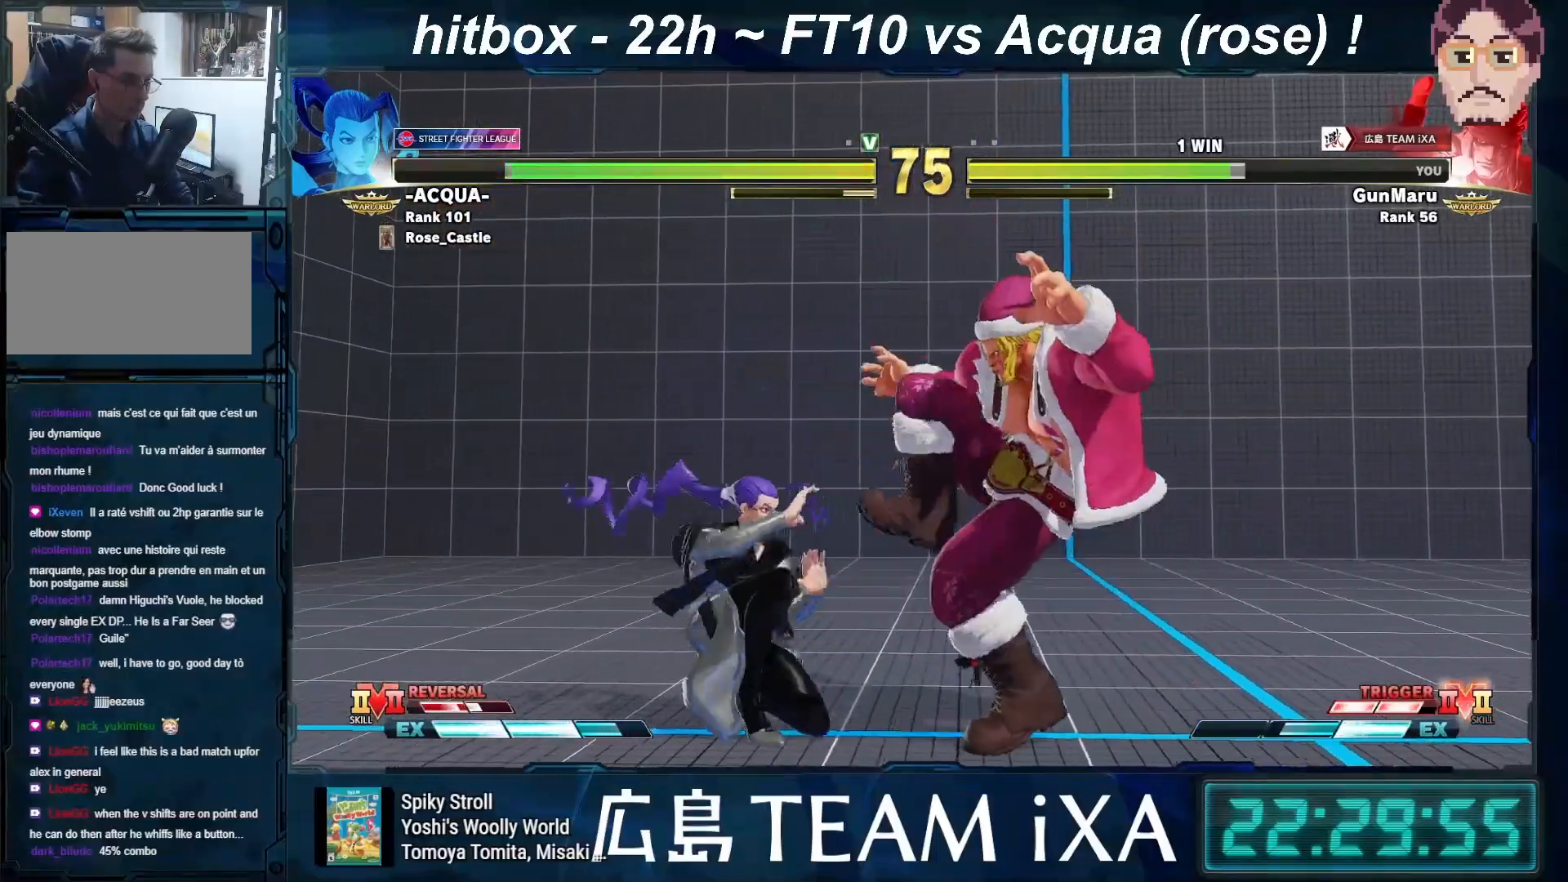
{"buttons": ["SQUARE", "TRIANGLE"], "left_stick": "down-right", "events": [[233, "R1", "down"], [233, "R2", "down"], [300, "R1", "up"], [317, "R2", "up"], [433, "SQUARE", "down"], [433, "TRIANGLE", "down"], [450, "R1", "down"], [500, "R1", "up"]]}
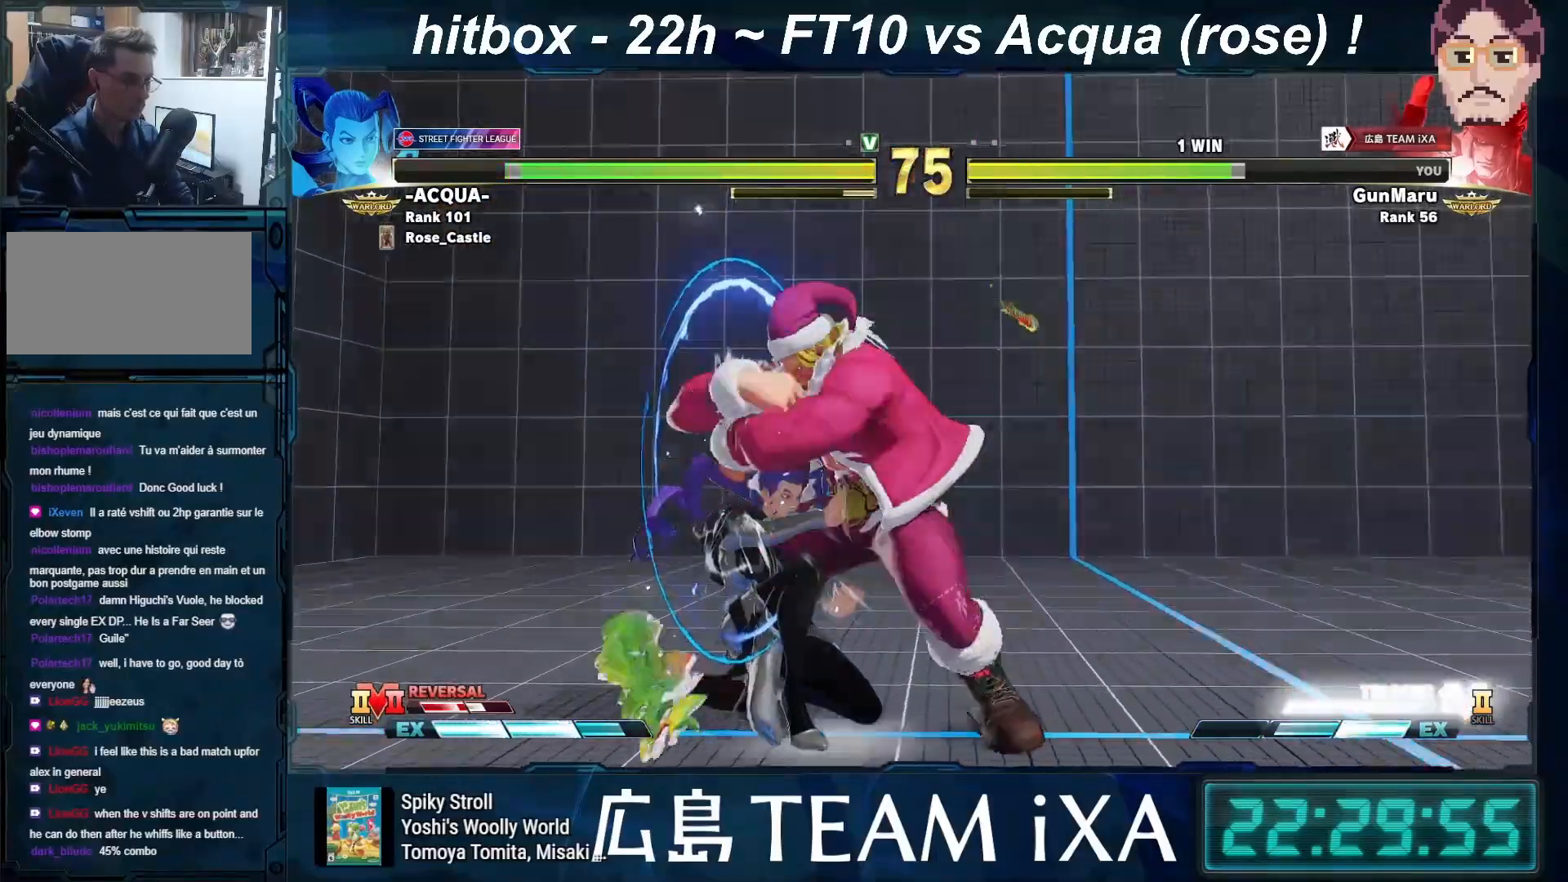
{"buttons": [], "left_stick": "center", "events": [[17, "SQUARE", "up"], [17, "TRIANGLE", "up"], [83, "left_stick", "center"]]}
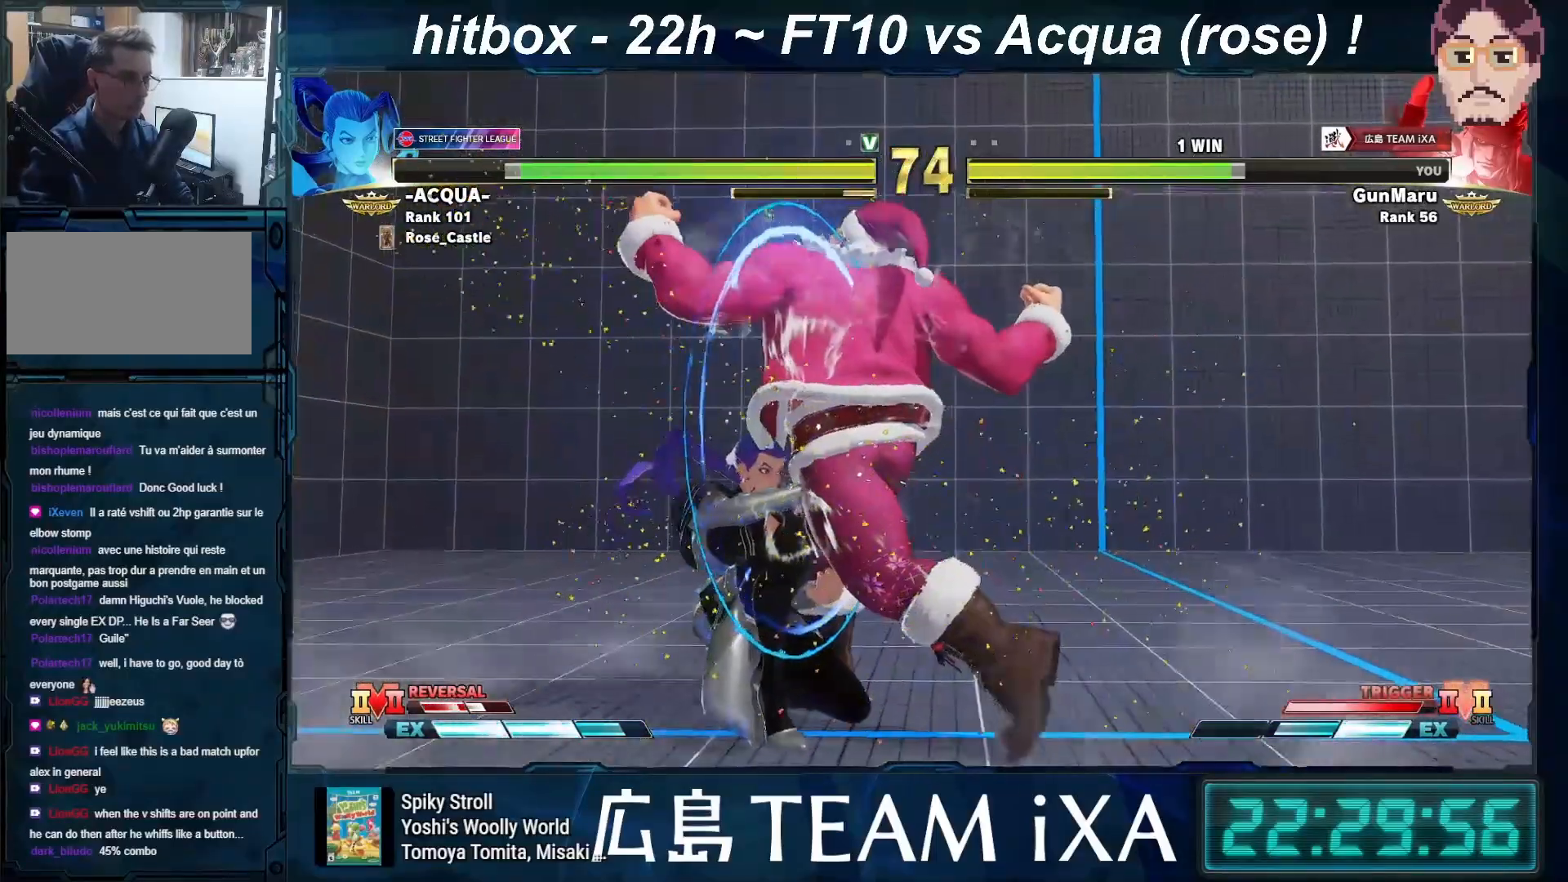
{"buttons": [], "left_stick": "left", "events": [[250, "left_stick", "left"]]}
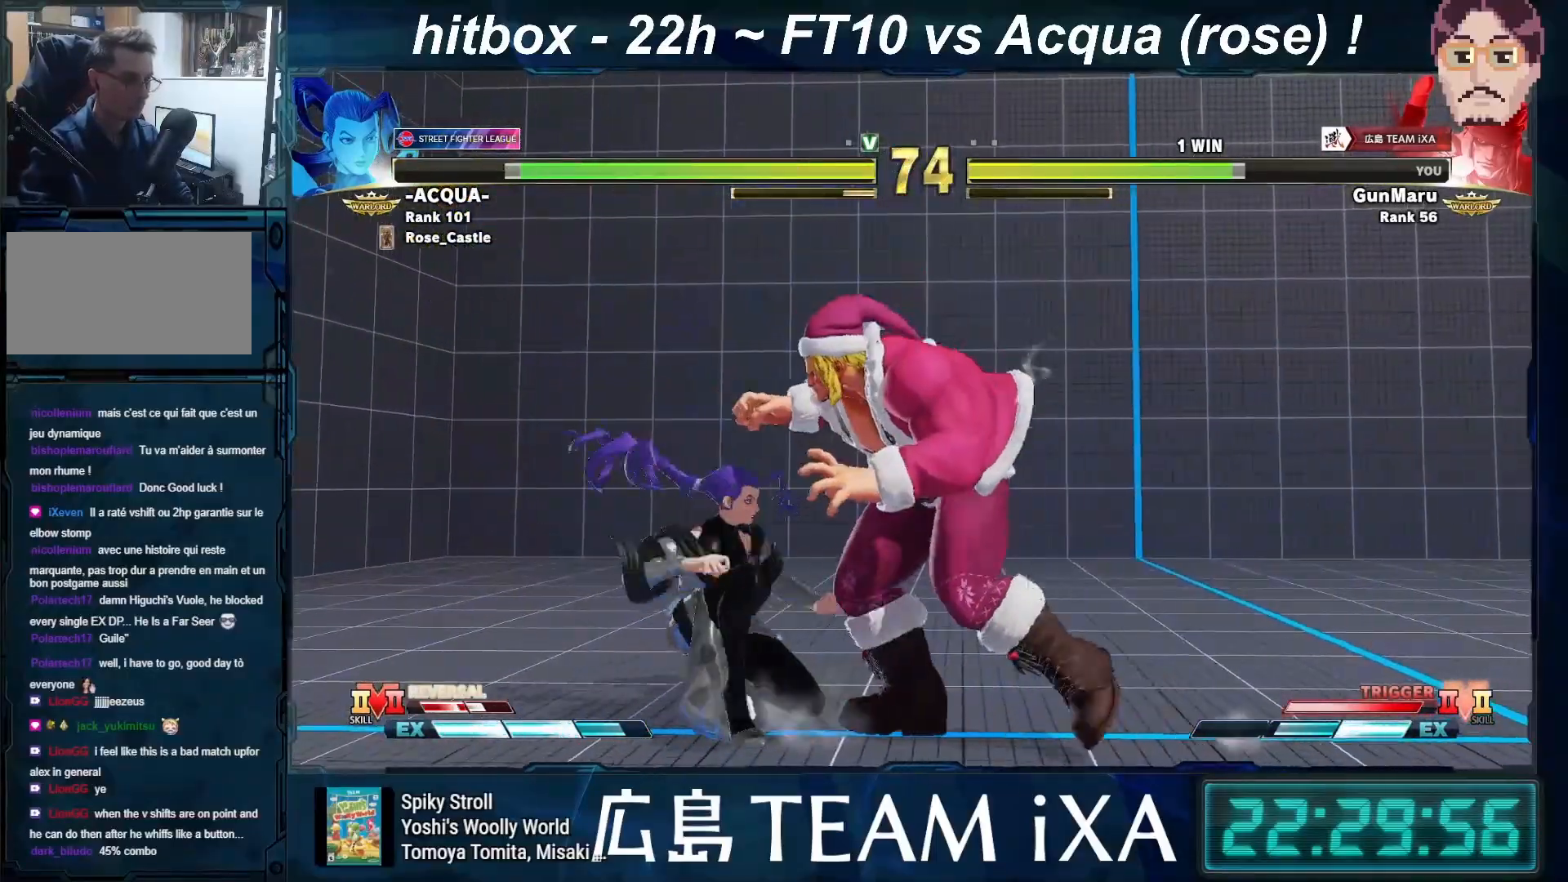
{"buttons": [], "left_stick": "center", "events": [[67, "SQUARE", "down"], [83, "left_stick", "center"], [183, "SQUARE", "up"], [367, "TRIANGLE", "down"], [417, "TRIANGLE", "up"], [450, "TRIANGLE", "down"], [467, "TRIANGLE", "up"]]}
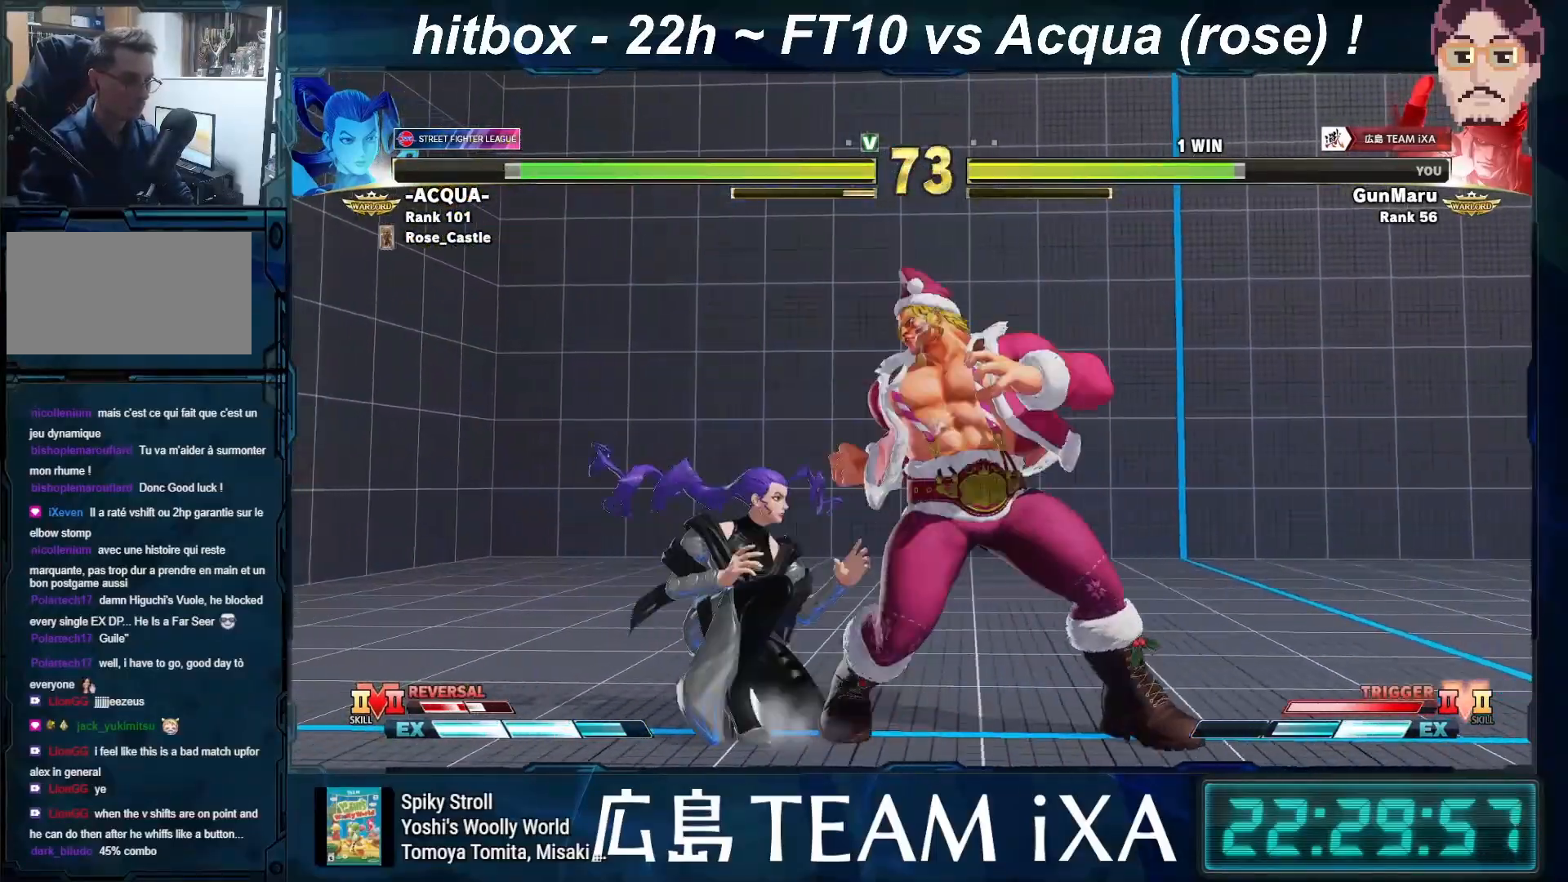
{"buttons": [], "left_stick": "center", "events": [[317, "left_stick", "down-right"], [383, "CIRCLE", "down"], [417, "CIRCLE", "up"], [450, "CIRCLE", "down"], [467, "CIRCLE", "up"], [483, "left_stick", "center"]]}
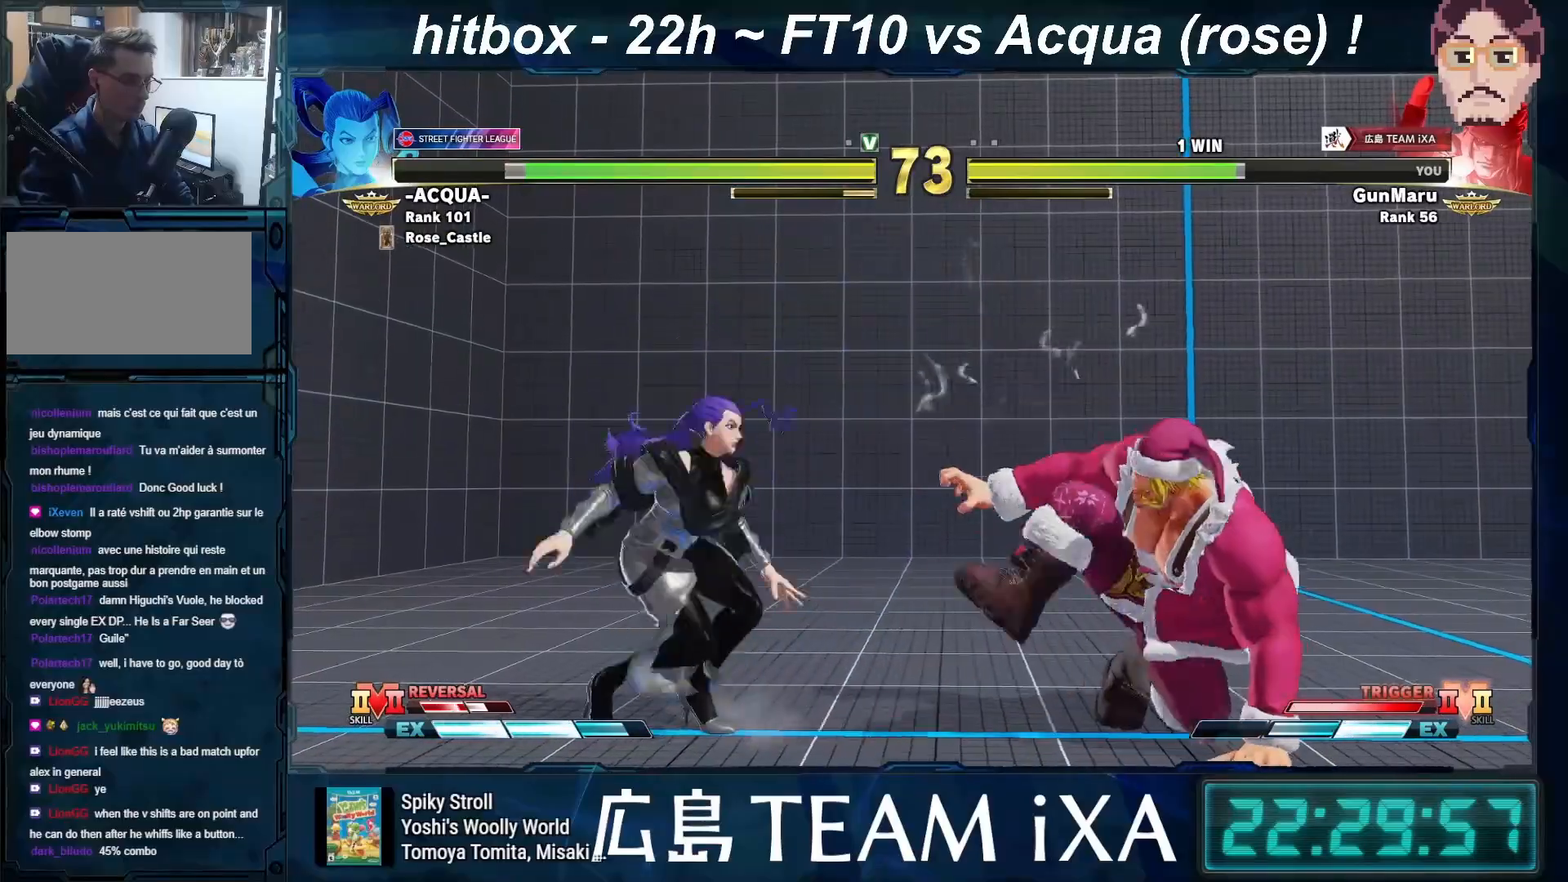
{"buttons": [], "left_stick": "right", "events": [[400, "left_stick", "right"]]}
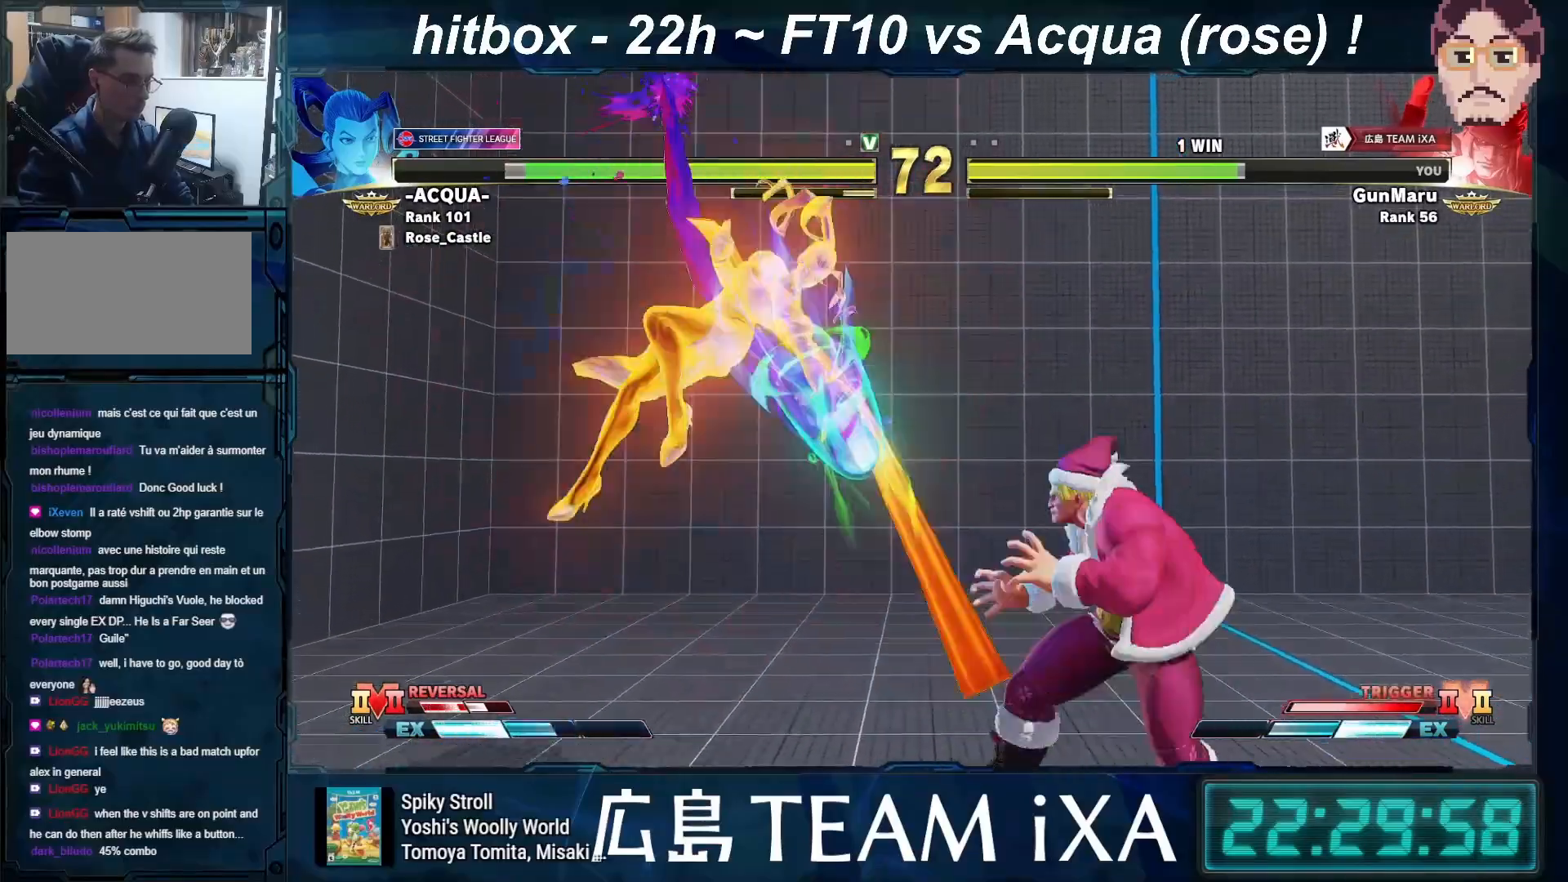
{"buttons": [], "left_stick": "right", "events": []}